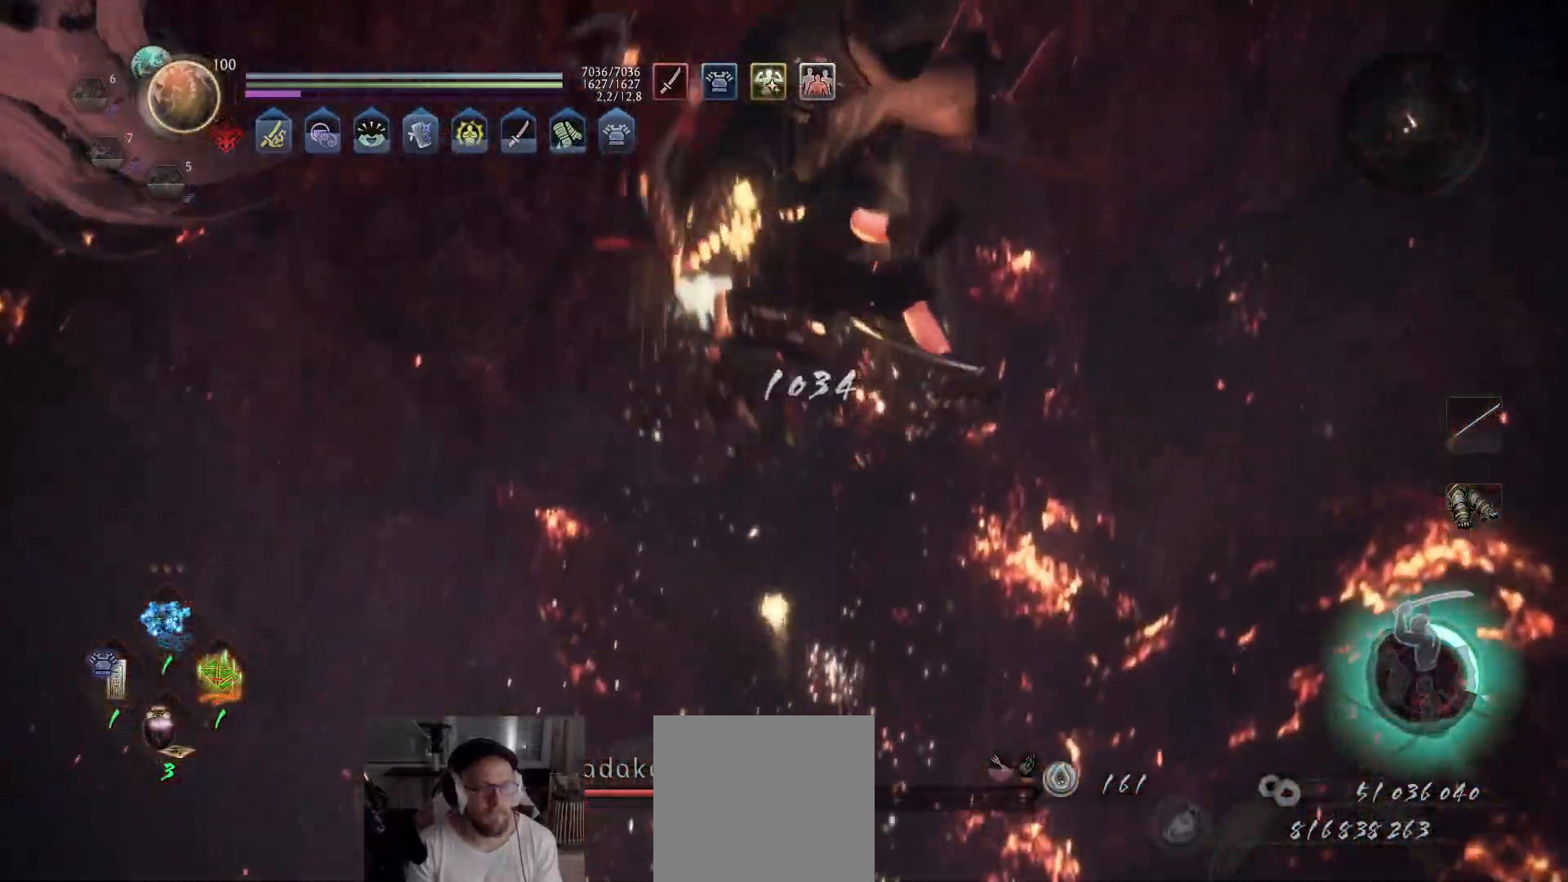
Gameplay with a controller (Xbox layout); each line is a JSON object with the inputs held at the frame after it. "events" lists button and stick changes between this image and that frame as [ms after this image, input, new state], when the widget could be followed in between.
{"buttons": [], "left_stick": "center", "right_stick": "center", "events": []}
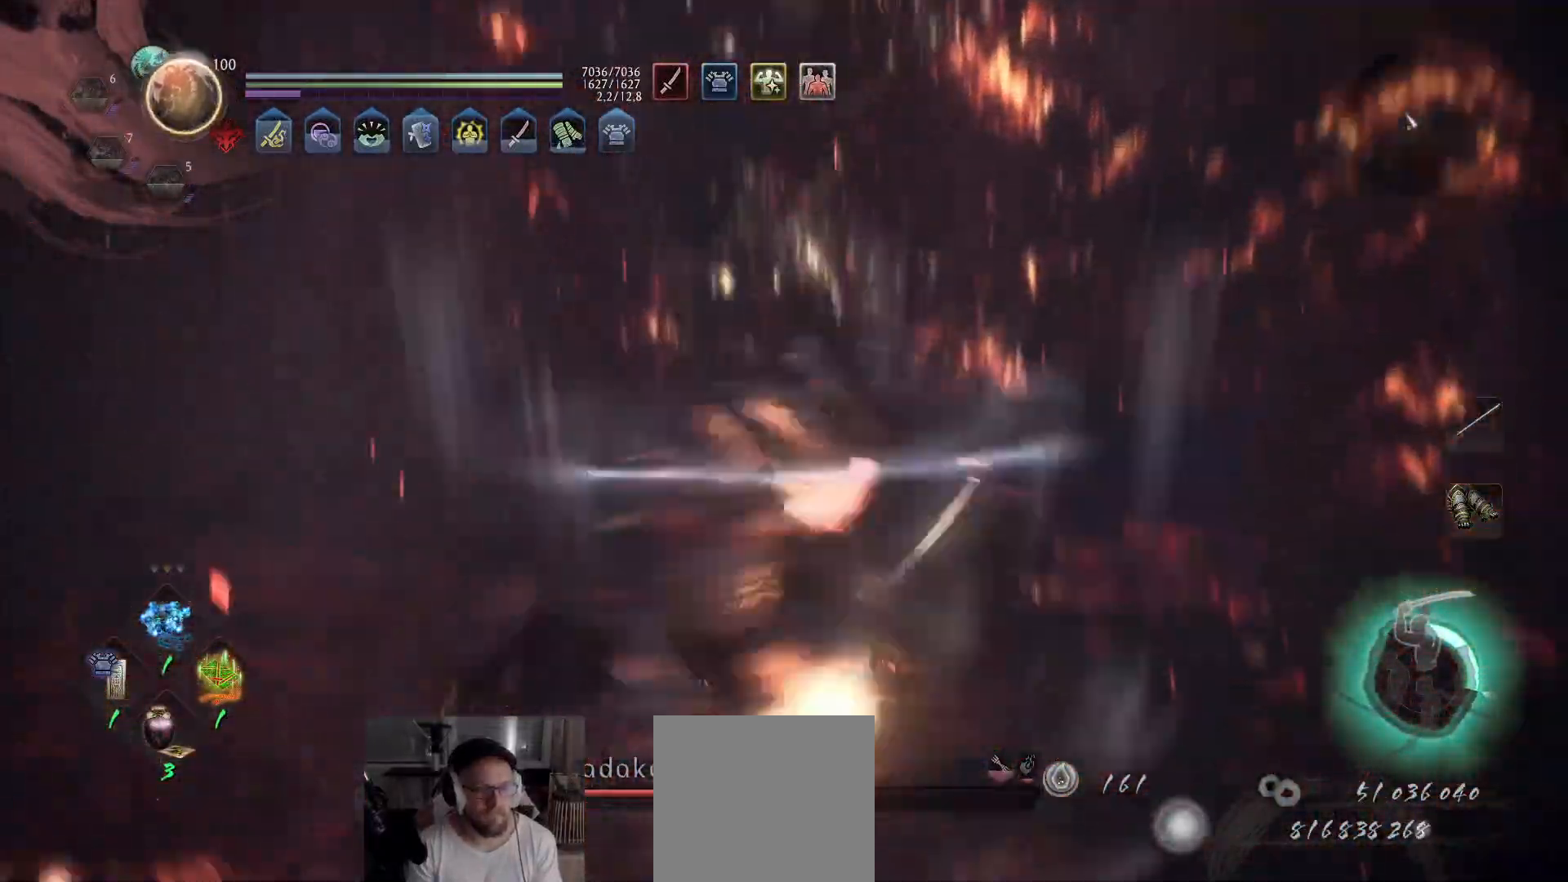
{"buttons": [], "left_stick": "center", "right_stick": "center", "events": []}
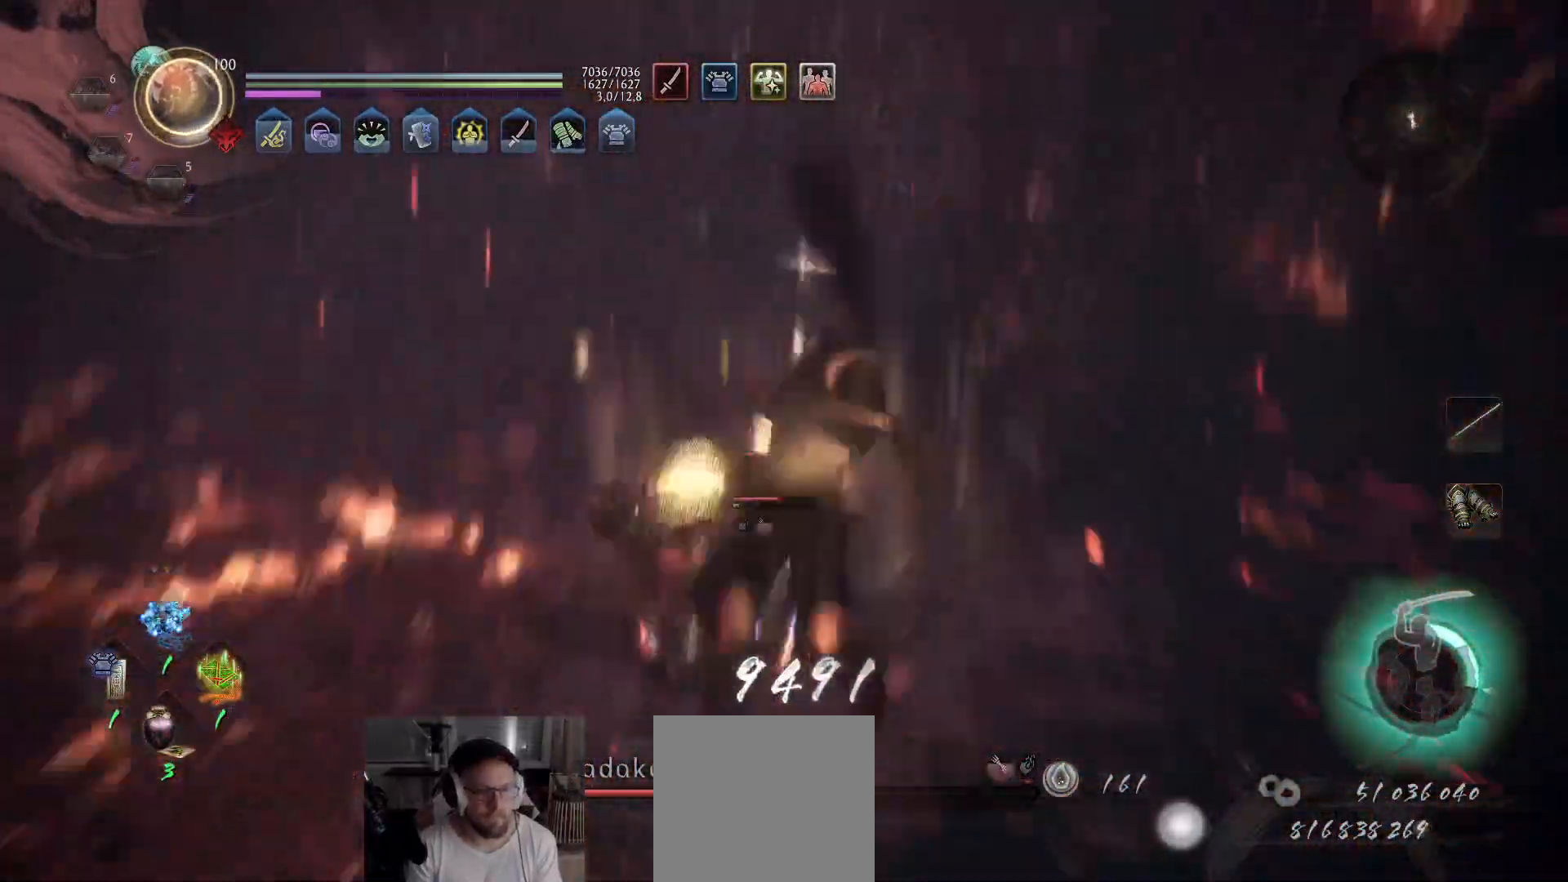
{"buttons": ["A"], "left_stick": "up-right", "right_stick": "center", "events": [[283, "left_stick", "up-right"], [417, "A", "down"]]}
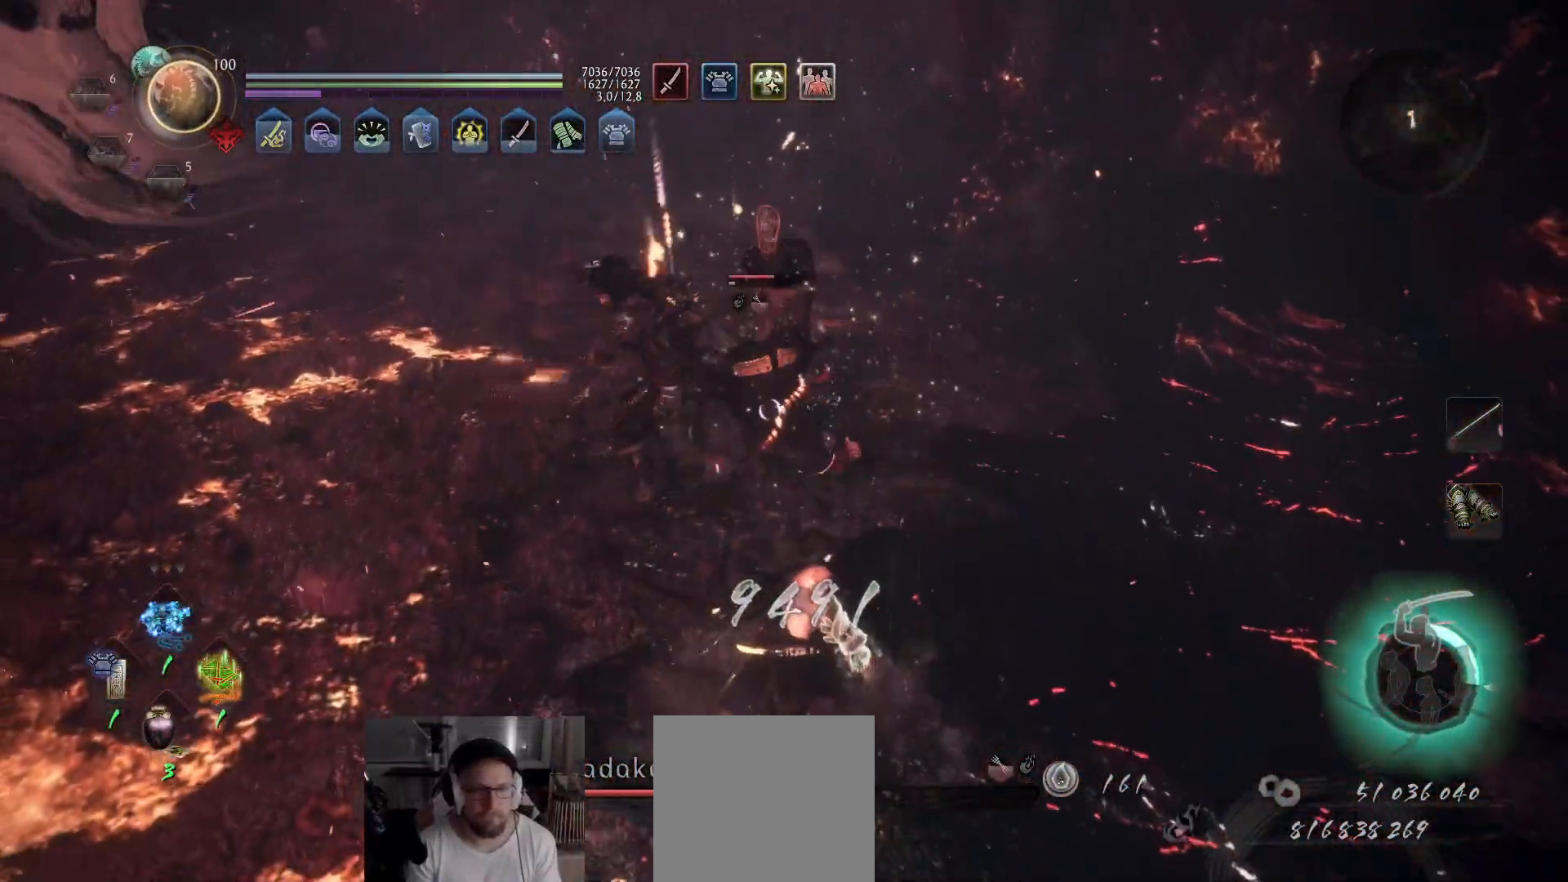
{"buttons": ["A"], "left_stick": "up-right", "right_stick": "center", "events": []}
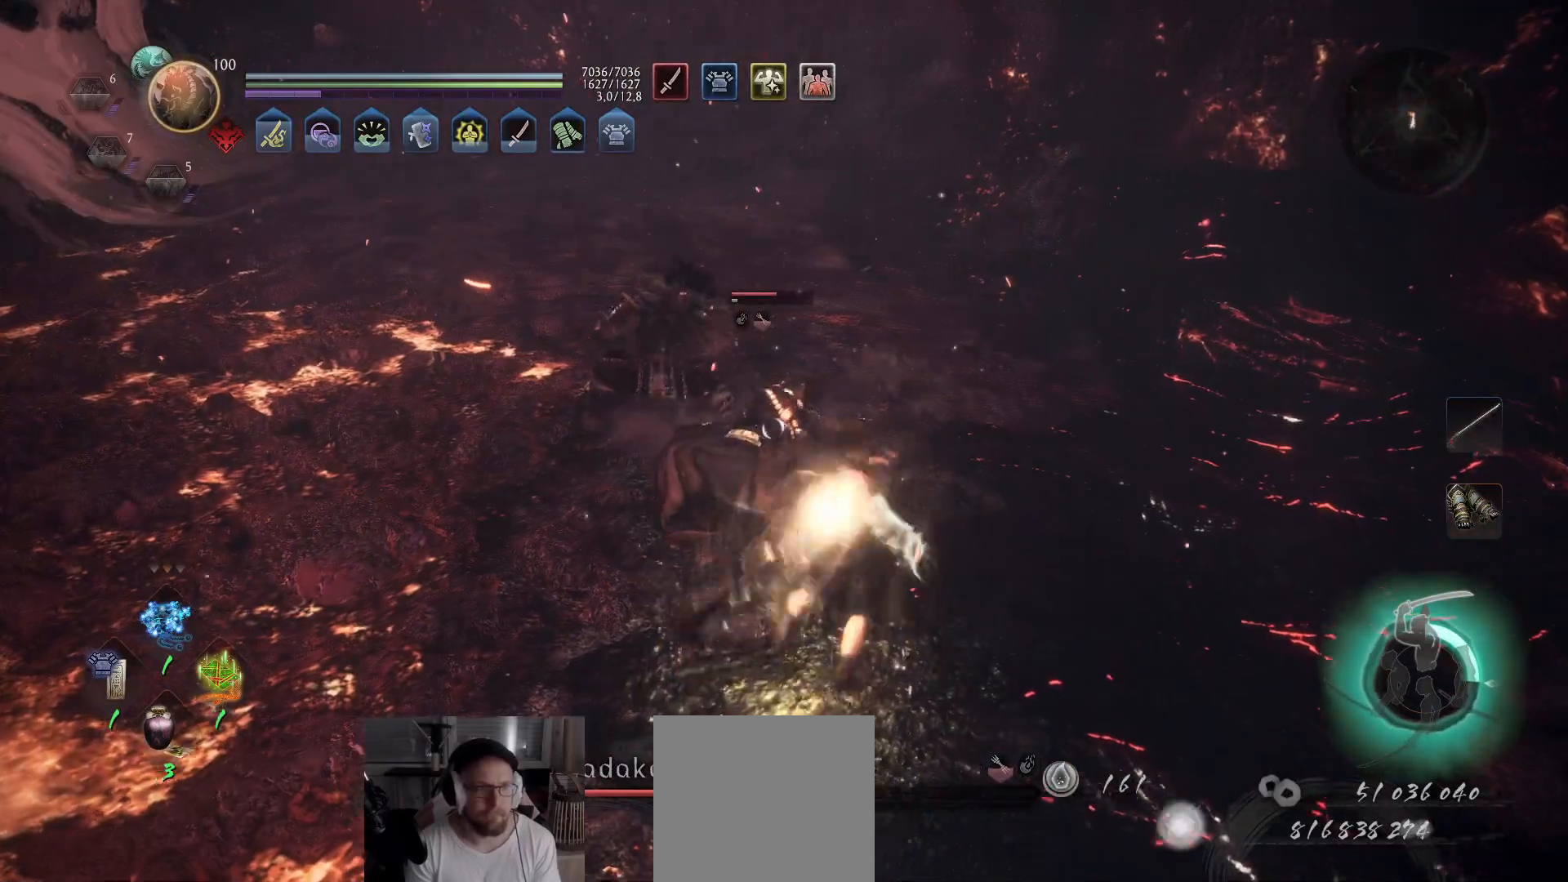
{"buttons": [], "left_stick": "center", "right_stick": "center", "events": [[250, "A", "up"], [400, "left_stick", "center"]]}
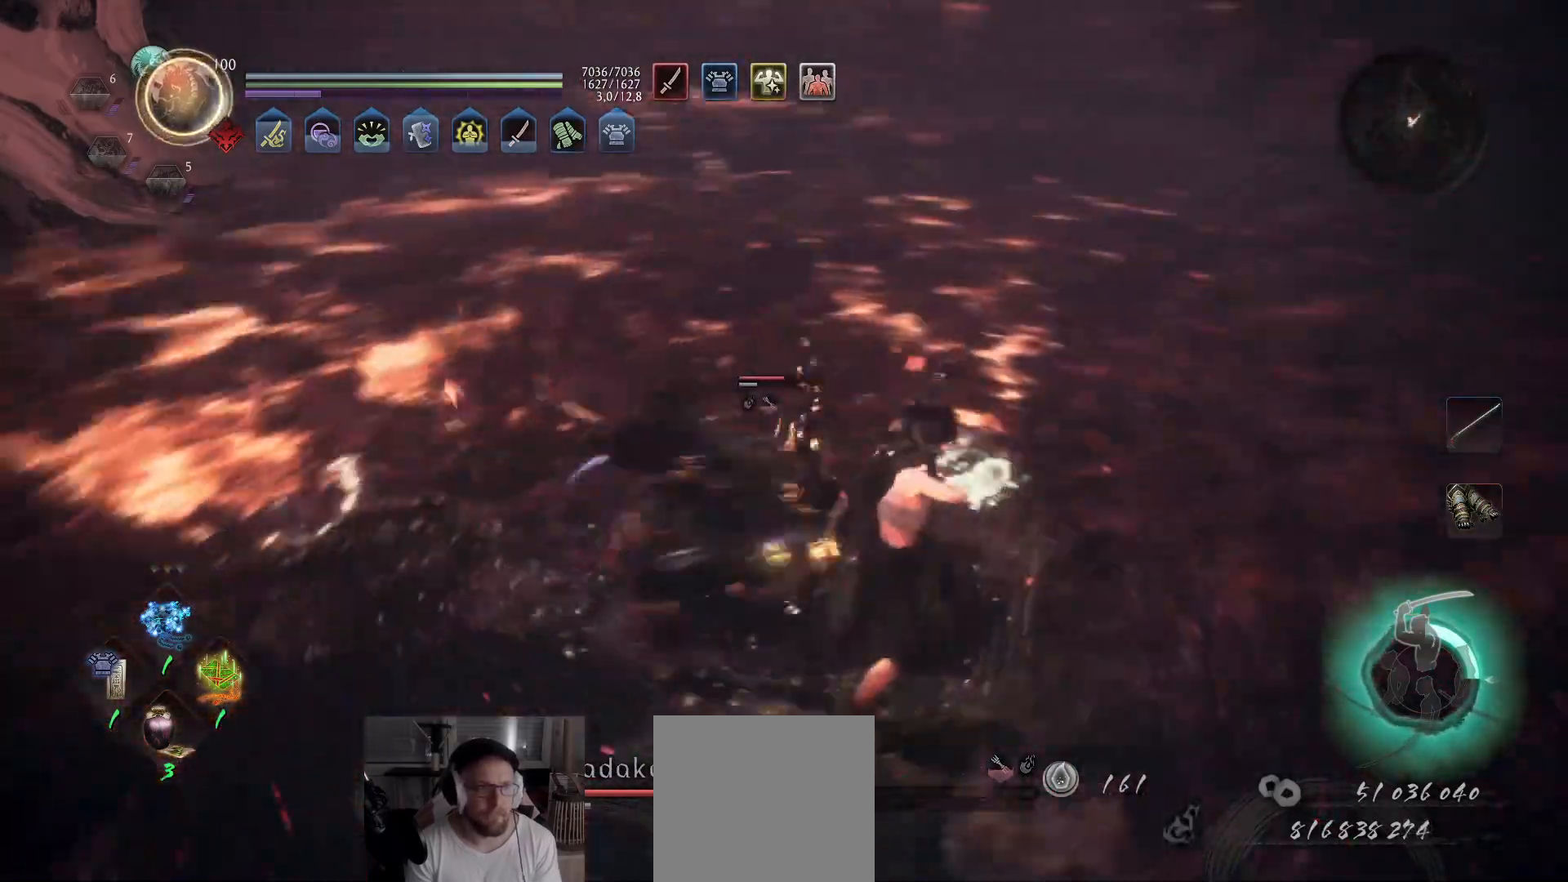
{"buttons": [], "left_stick": "up", "right_stick": "center", "events": [[117, "left_stick", "up"], [183, "L1", "down"], [183, "L2", "down"], [283, "X", "down"], [350, "X", "up"], [417, "L2", "up"], [433, "X", "down"], [467, "L1", "up"], [500, "X", "up"]]}
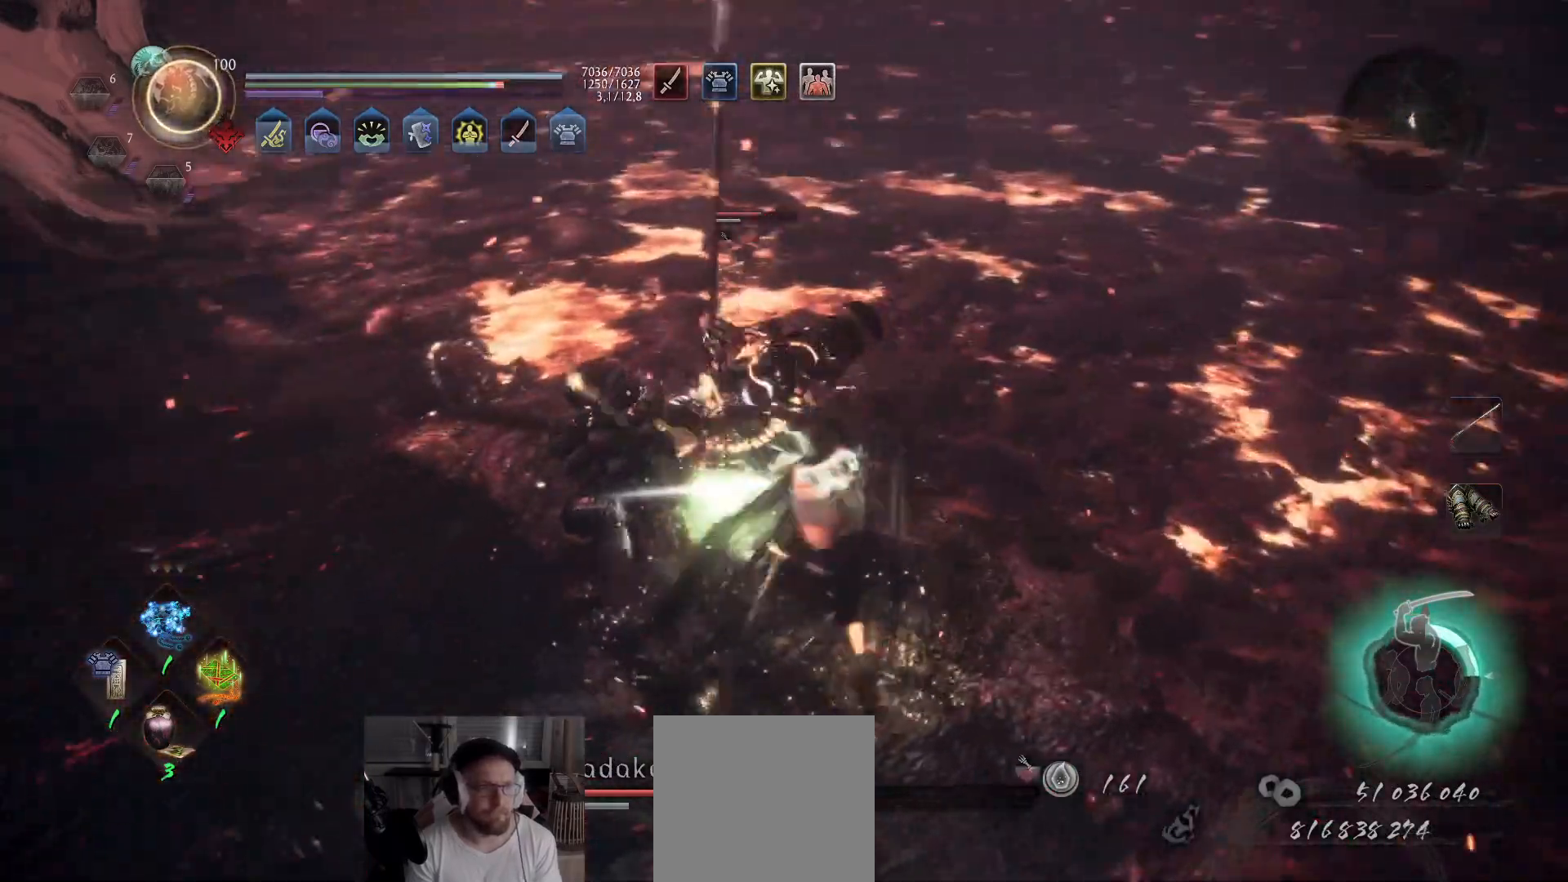
{"buttons": [], "left_stick": "up", "right_stick": "center", "events": [[67, "X", "down"], [167, "X", "up"], [217, "X", "down"], [317, "X", "up"], [367, "X", "down"], [500, "X", "up"]]}
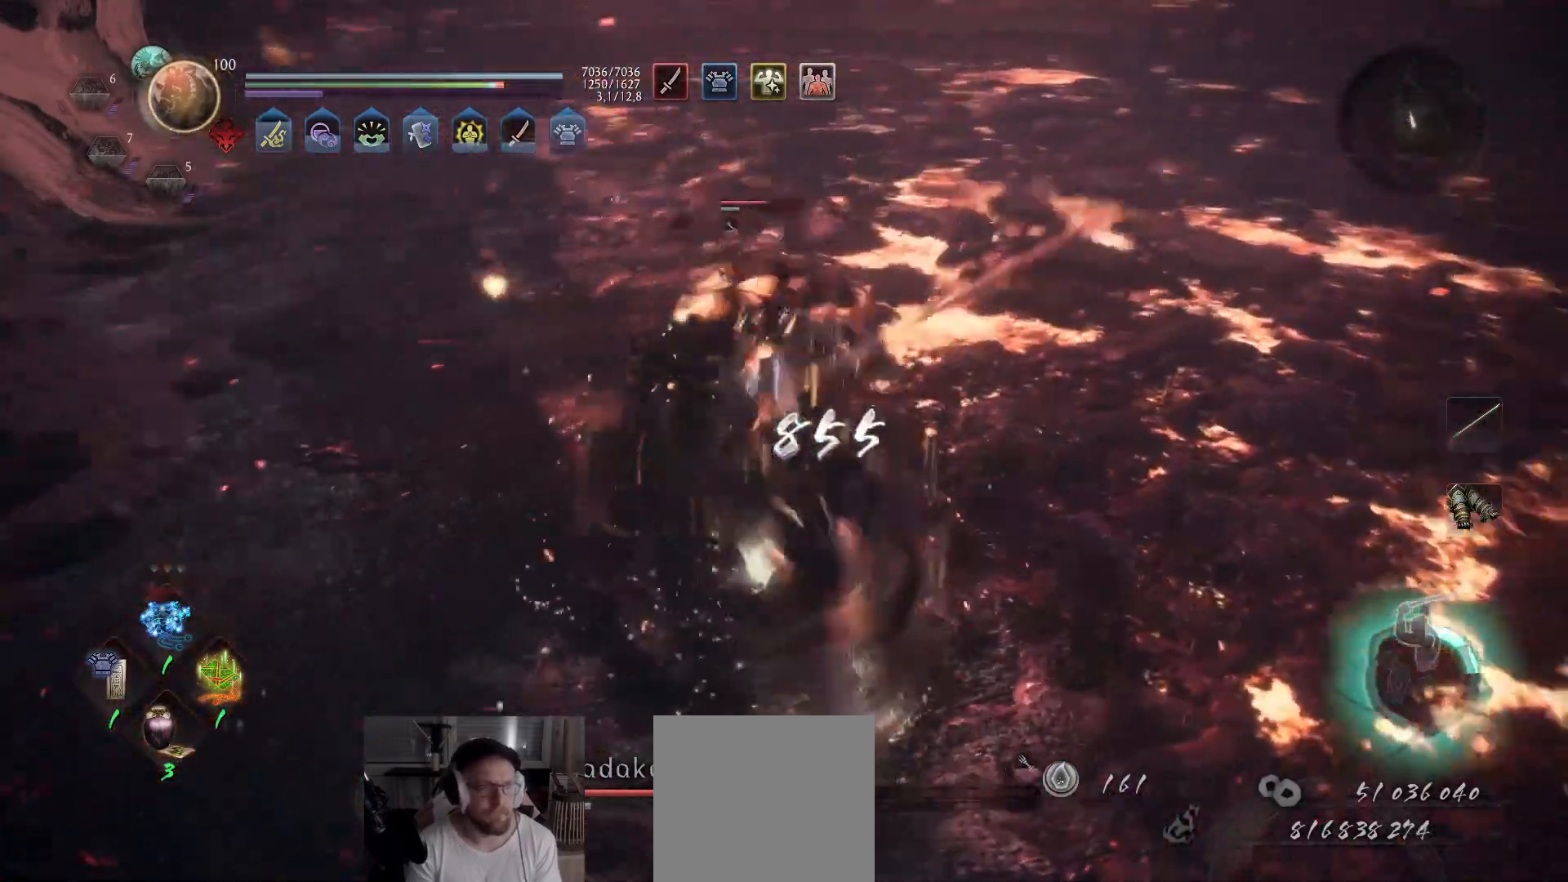
{"buttons": [], "left_stick": "up", "right_stick": "center", "events": [[67, "X", "down"], [183, "X", "up"], [250, "X", "down"], [383, "X", "up"]]}
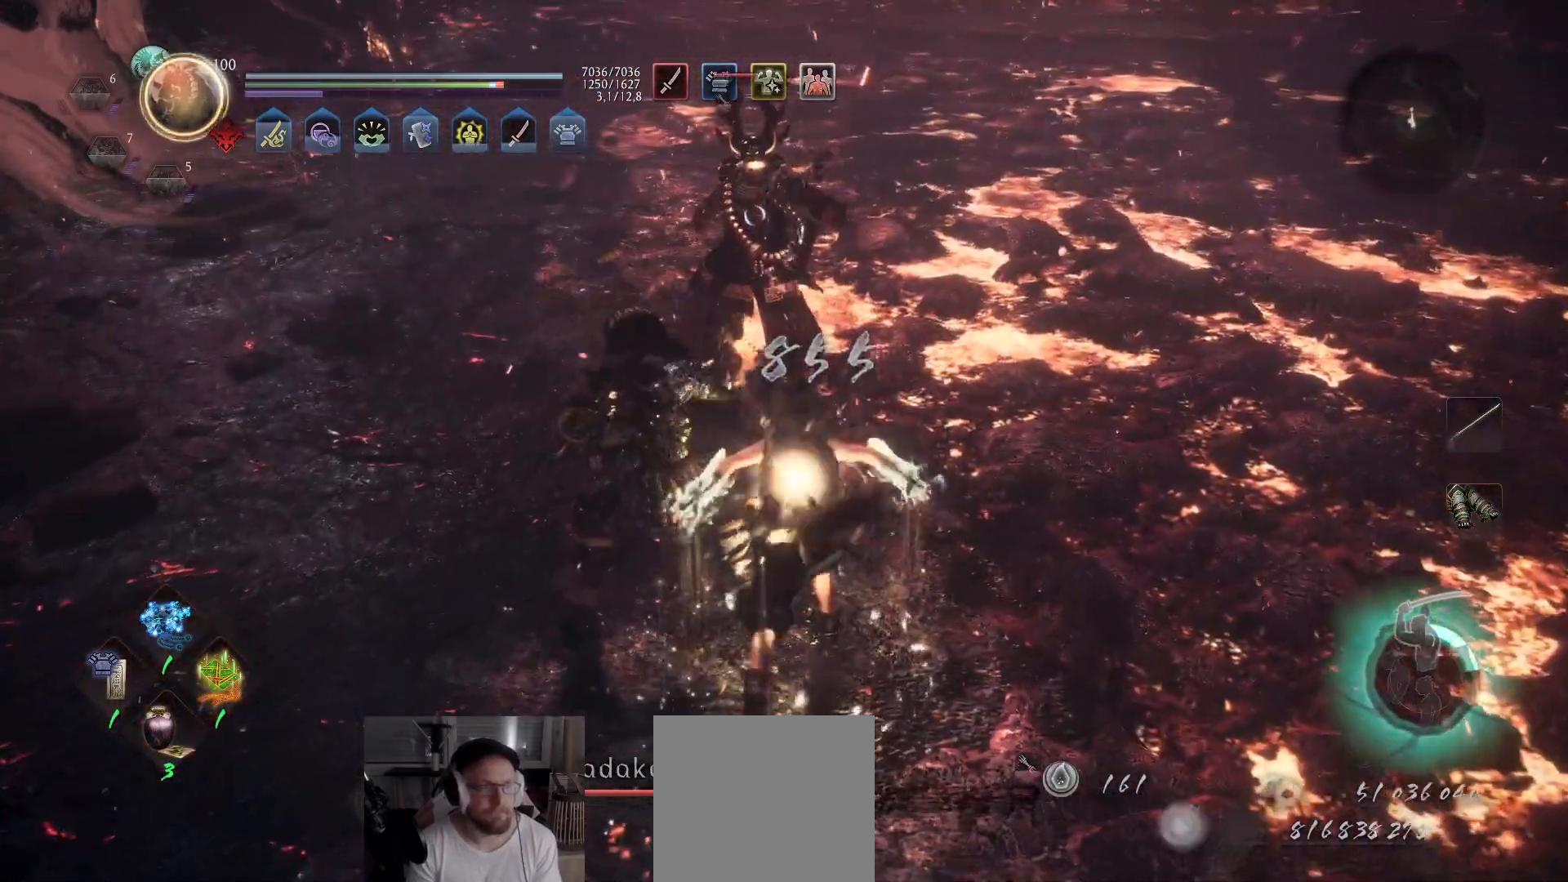
{"buttons": [], "left_stick": "up", "right_stick": "center", "events": []}
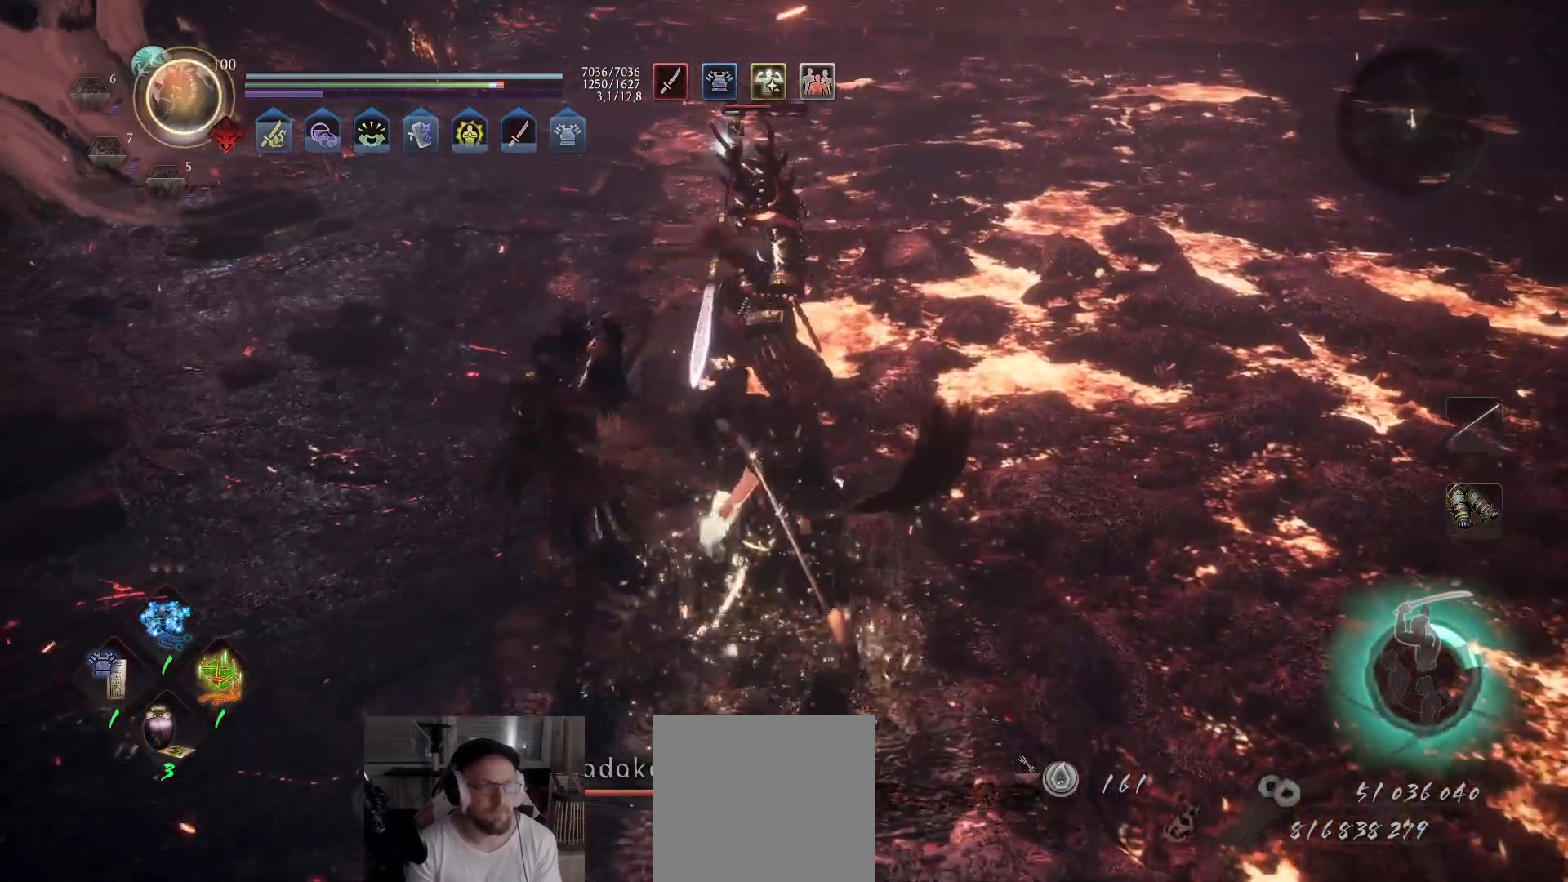
{"buttons": ["L1", "L2"], "left_stick": "up", "right_stick": "center", "events": [[367, "R1", "down"], [417, "L1", "down"], [417, "L2", "down"], [467, "R1", "up"]]}
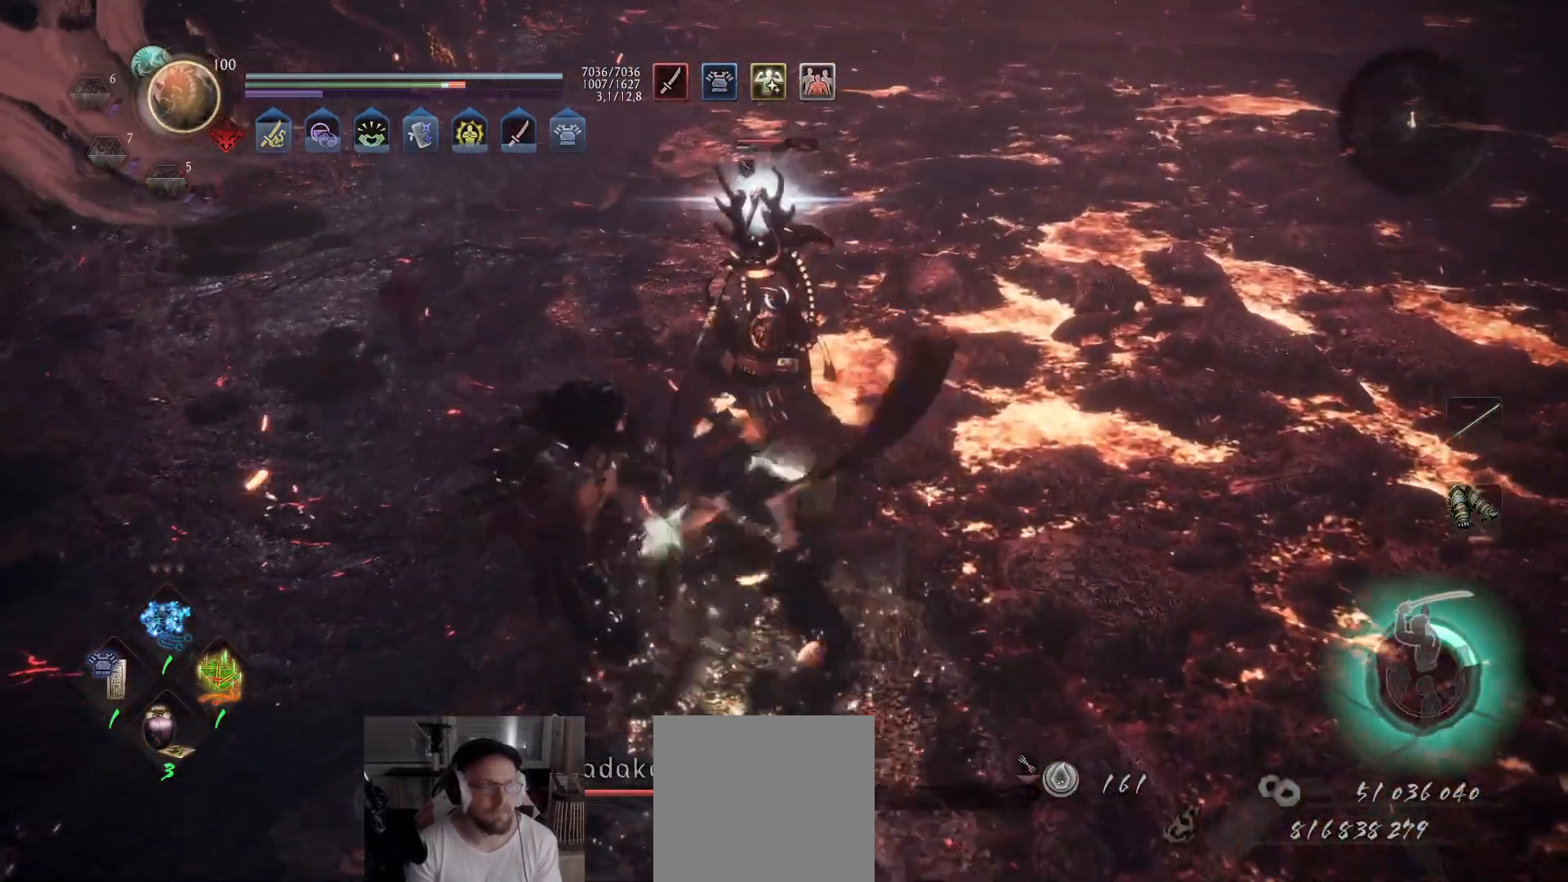
{"buttons": ["L1", "L2"], "left_stick": "up", "right_stick": "center", "events": [[17, "L2", "up"], [50, "R1", "down"], [117, "R1", "up"], [250, "L2", "down"], [350, "L2", "up"], [367, "A", "down"], [483, "A", "up"], [500, "L2", "down"]]}
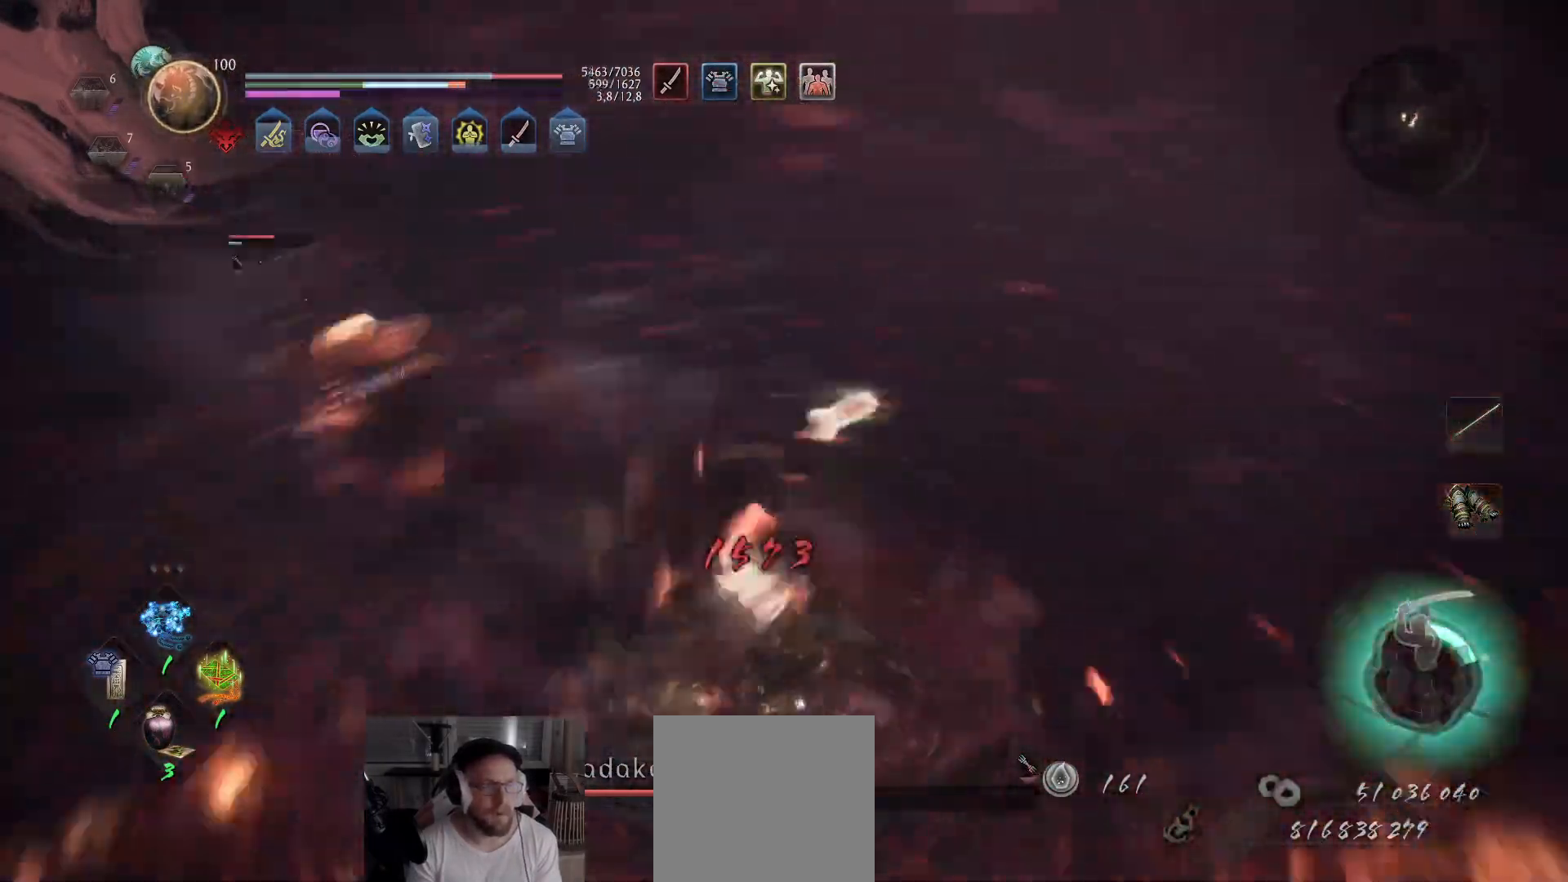
{"buttons": [], "left_stick": "up", "right_stick": "center", "events": [[133, "L2", "up"], [150, "L1", "up"], [350, "left_stick", "center"], [467, "left_stick", "up"]]}
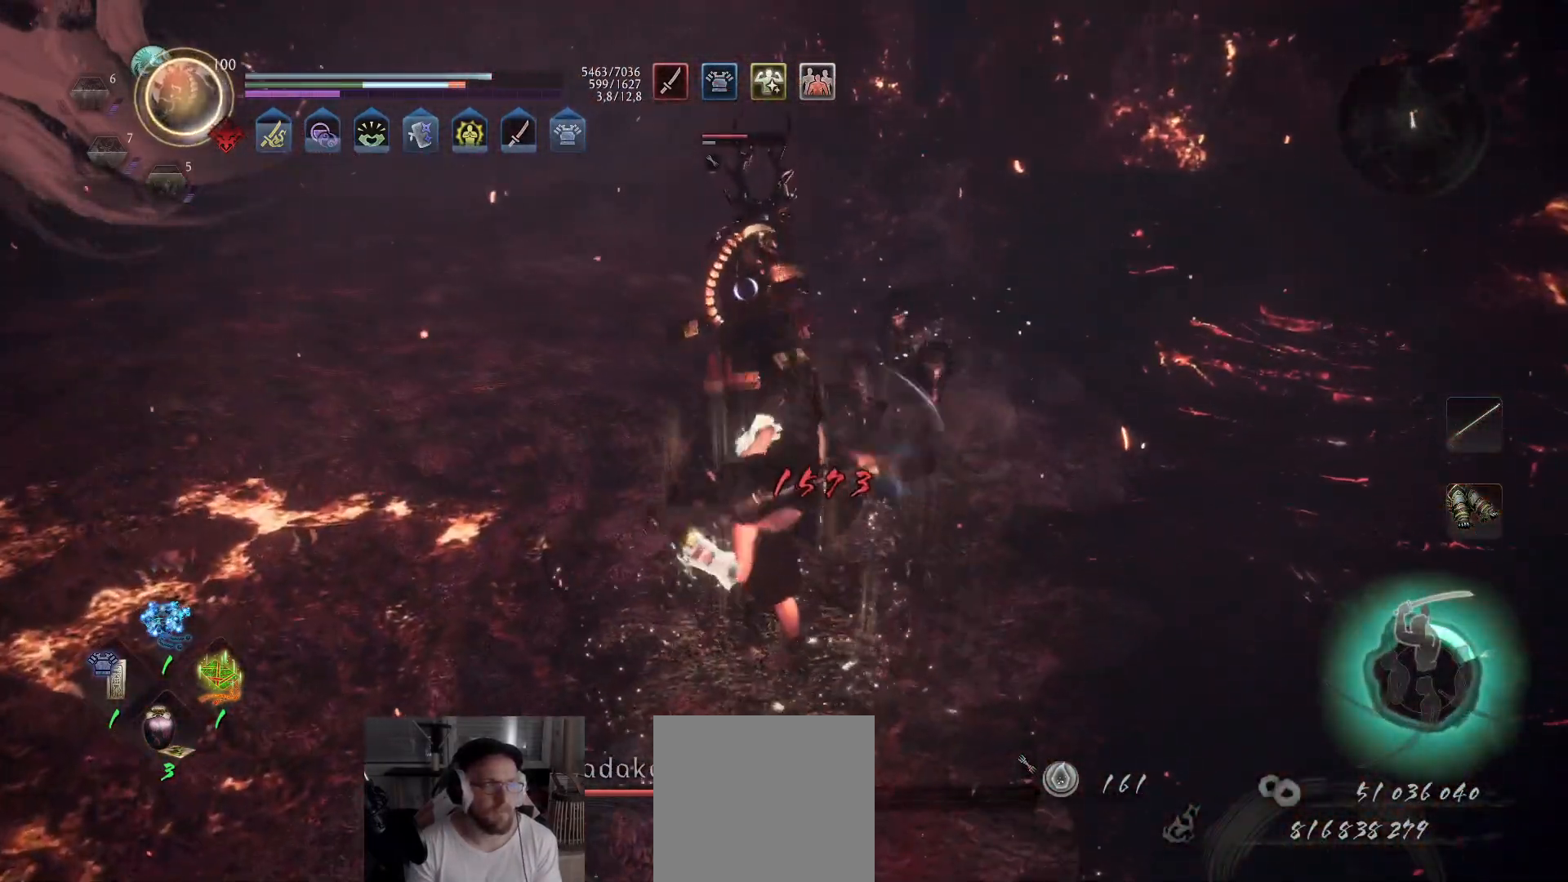
{"buttons": [], "left_stick": "up", "right_stick": "center", "events": [[350, "R1", "down"], [483, "R1", "up"]]}
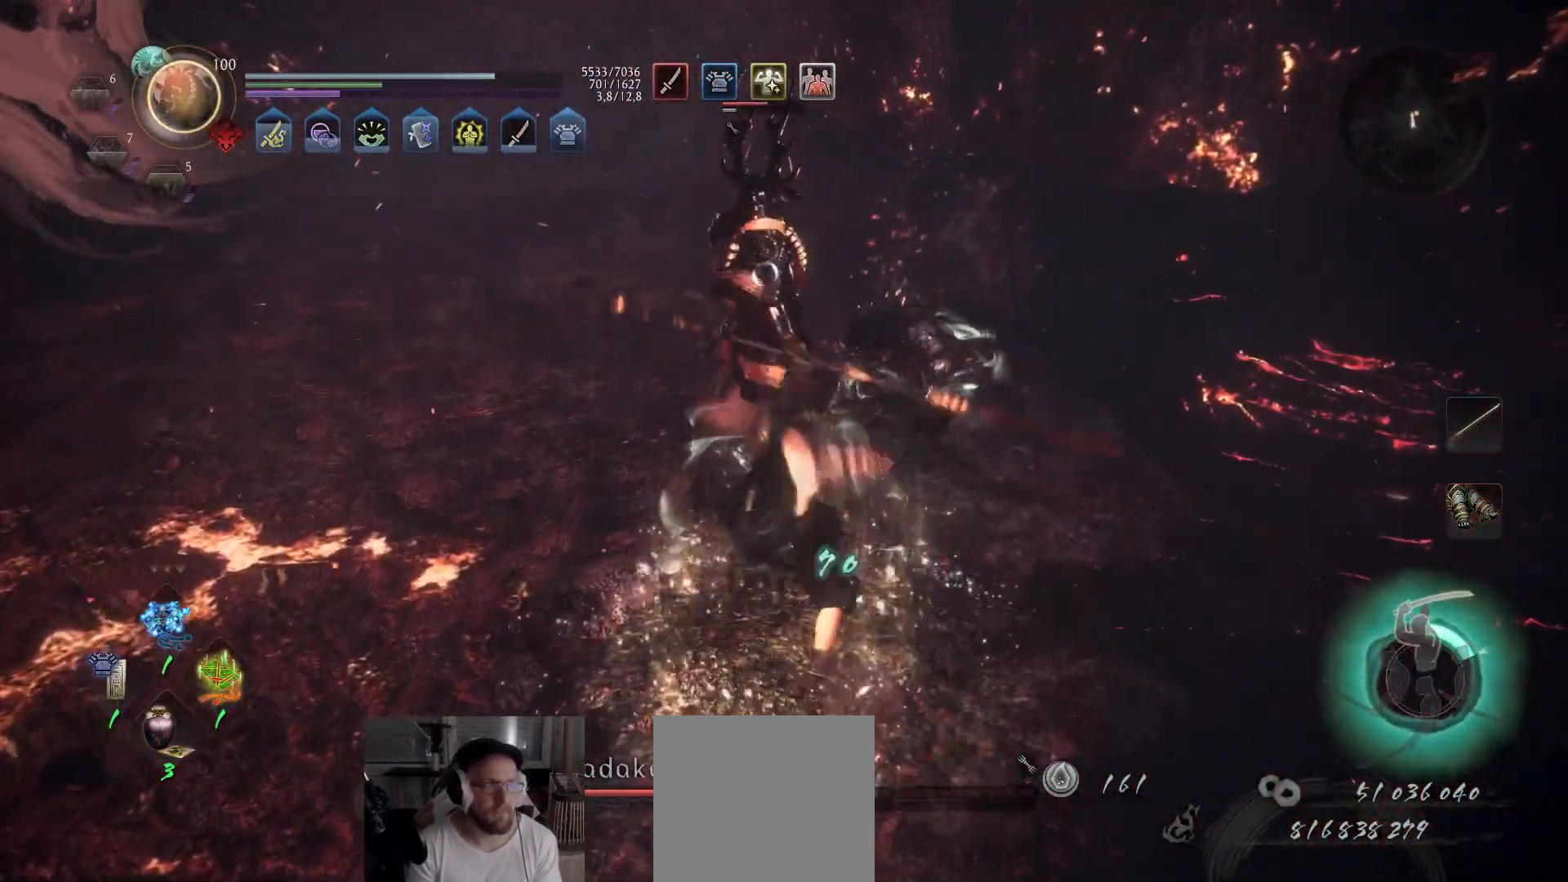
{"buttons": [], "left_stick": "up", "right_stick": "center", "events": [[217, "X", "down"], [333, "X", "up"], [383, "X", "down"], [483, "X", "up"]]}
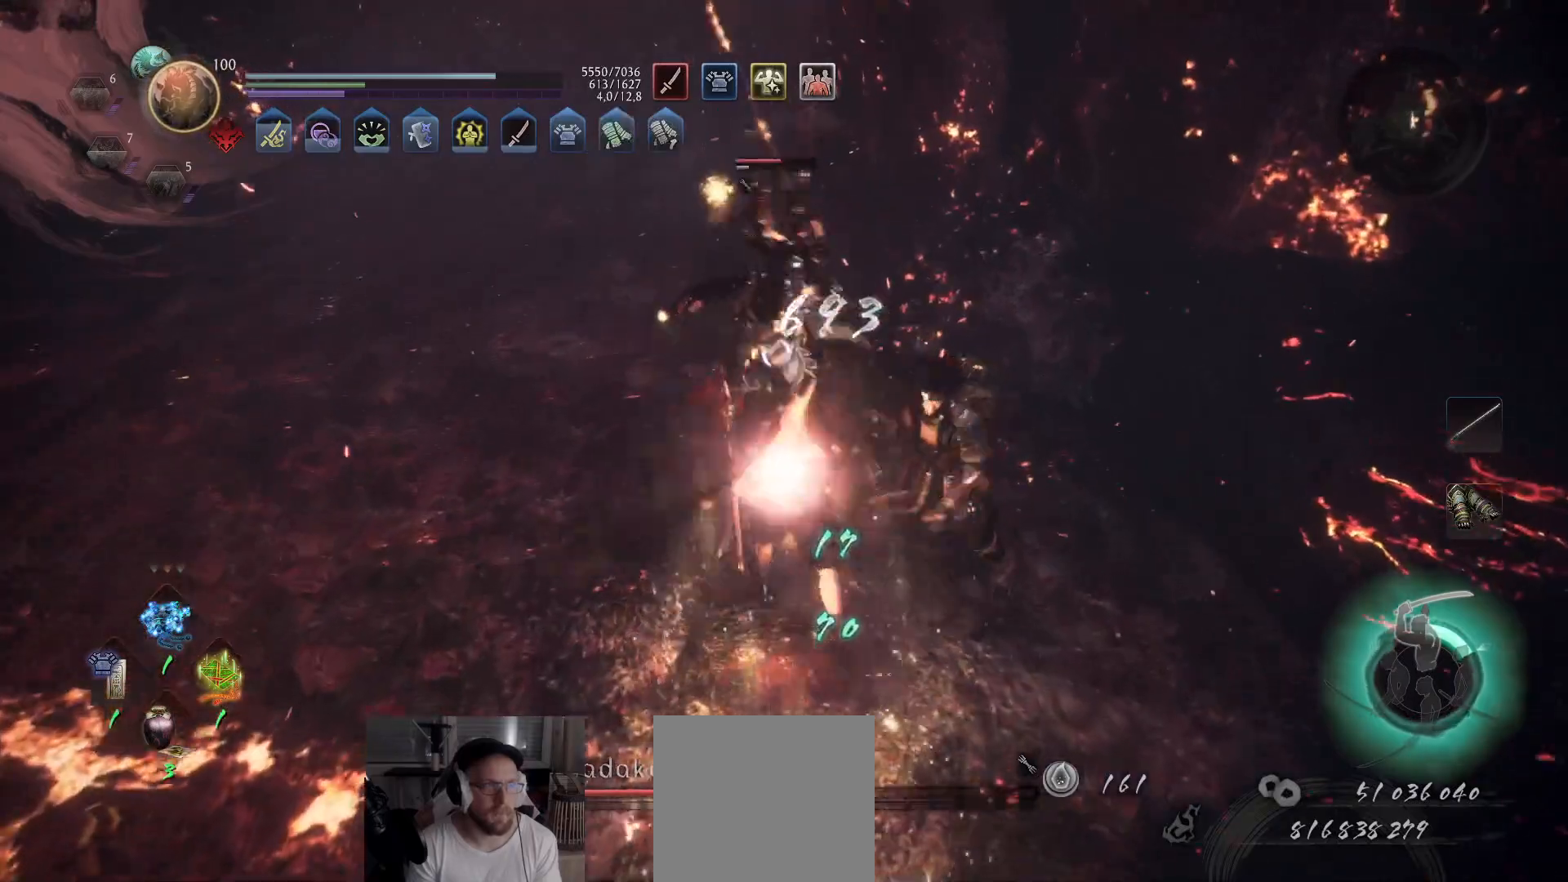
{"buttons": ["Y"], "left_stick": "up-left", "right_stick": "center", "events": [[50, "X", "down"], [150, "X", "up"], [217, "X", "down"], [300, "X", "up"], [400, "left_stick", "up-left"], [450, "Y", "down"]]}
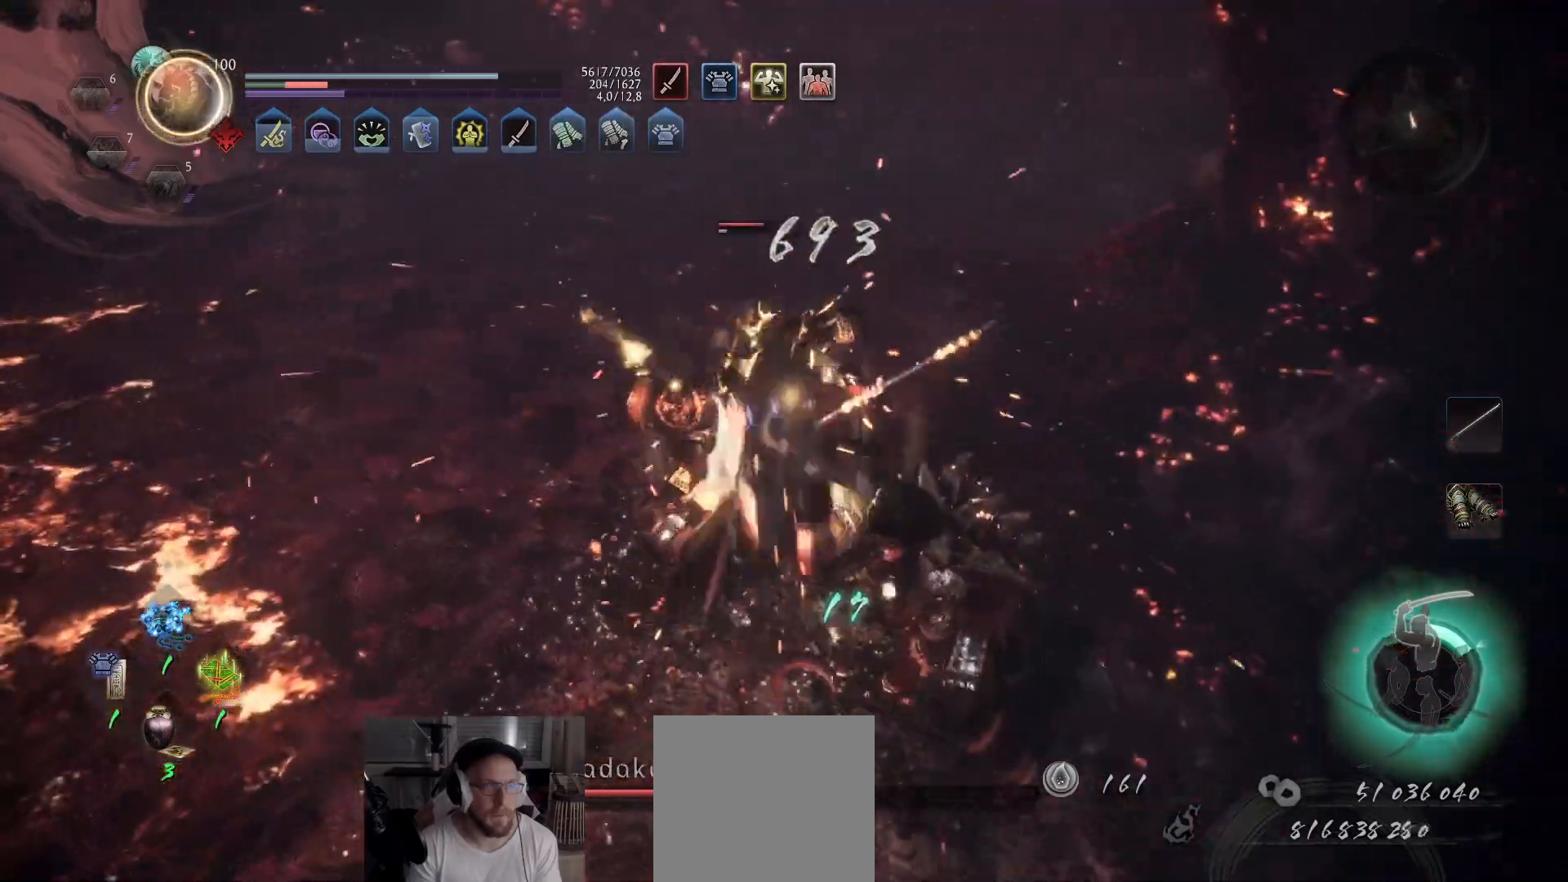
{"buttons": [], "left_stick": "up-left", "right_stick": "center", "events": [[50, "Y", "up"], [117, "Y", "down"], [217, "Y", "up"], [250, "Y", "down"], [333, "Y", "up"], [383, "Y", "down"], [483, "Y", "up"]]}
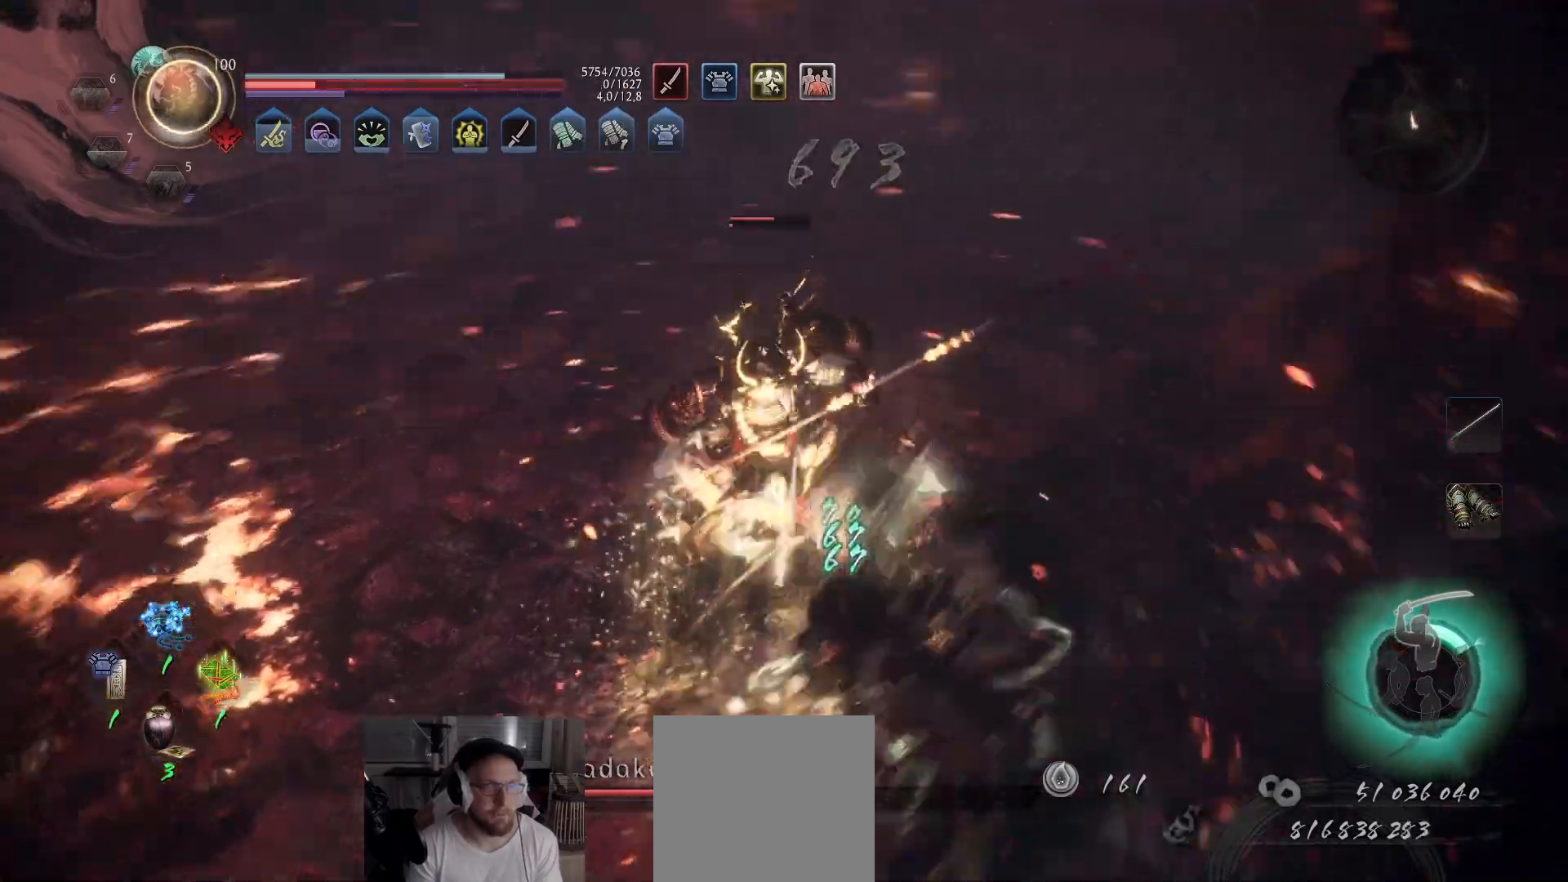
{"buttons": [], "left_stick": "up-left", "right_stick": "center", "events": [[50, "Y", "down"], [133, "Y", "up"], [183, "Y", "down"], [283, "Y", "up"], [333, "Y", "down"], [467, "Y", "up"]]}
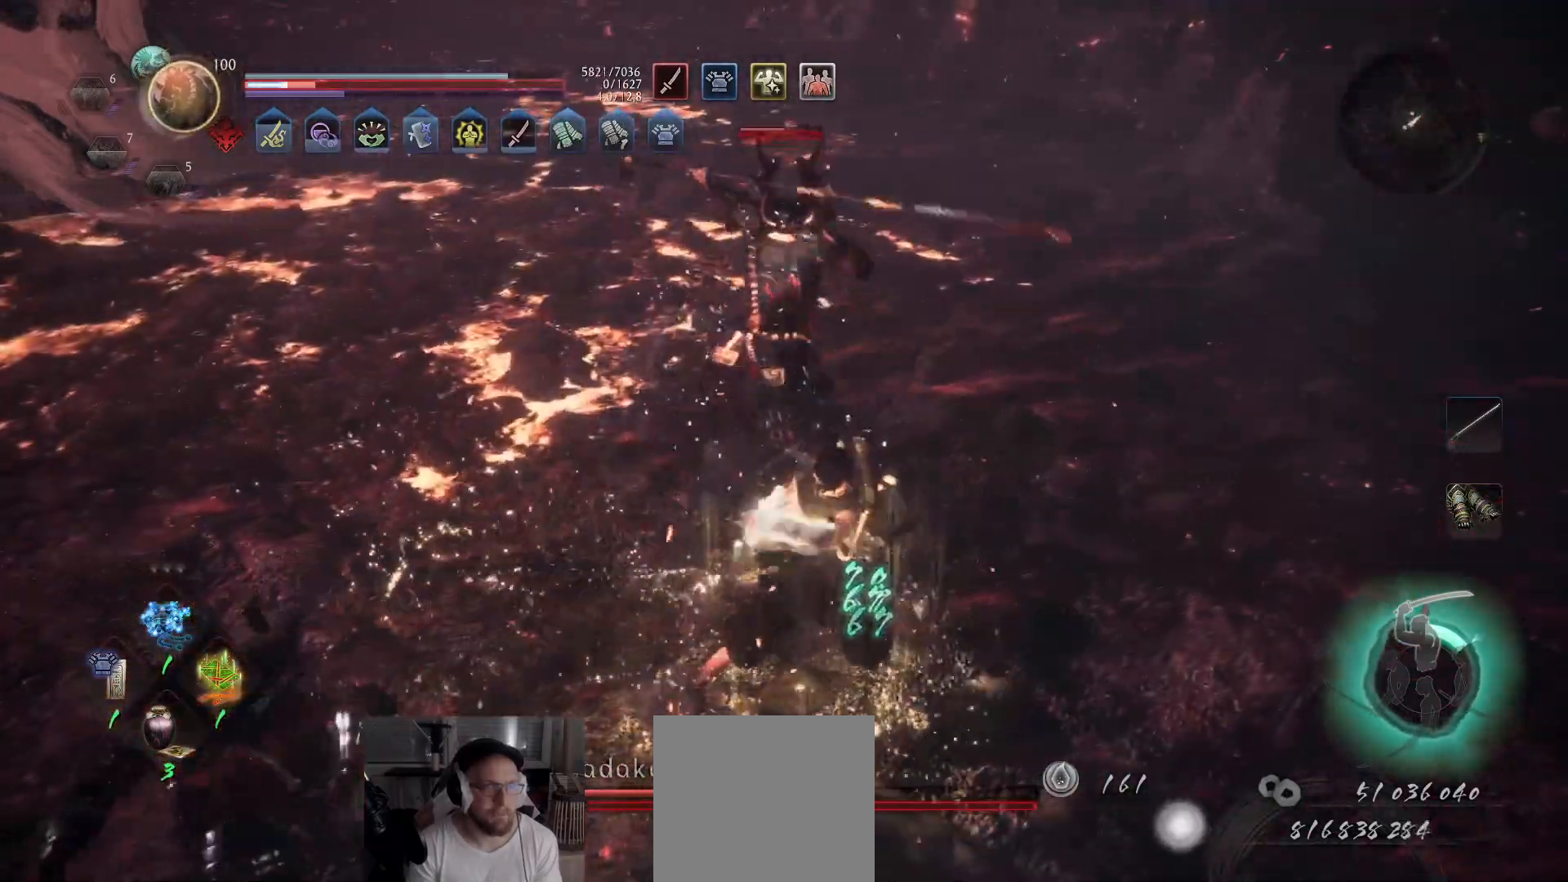
{"buttons": ["Y"], "left_stick": "up", "right_stick": "center", "events": [[33, "Y", "down"], [150, "Y", "up"], [283, "left_stick", "up"], [450, "Y", "down"]]}
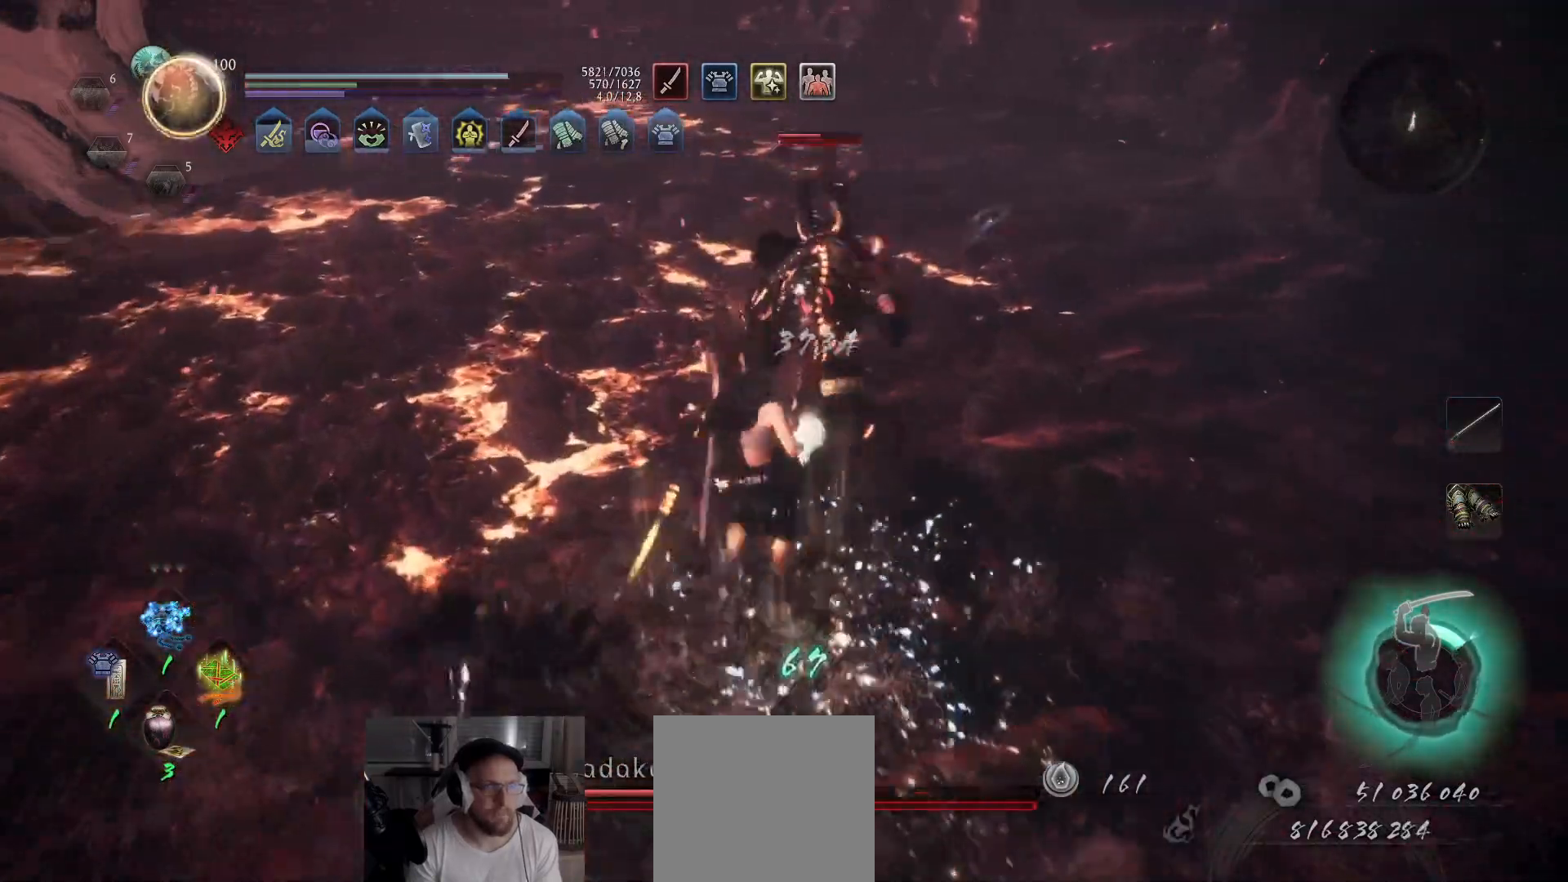
{"buttons": ["Y"], "left_stick": "up", "right_stick": "center", "events": [[83, "Y", "up"], [133, "Y", "down"], [217, "Y", "up"], [267, "Y", "down"], [383, "Y", "up"], [417, "Y", "down"]]}
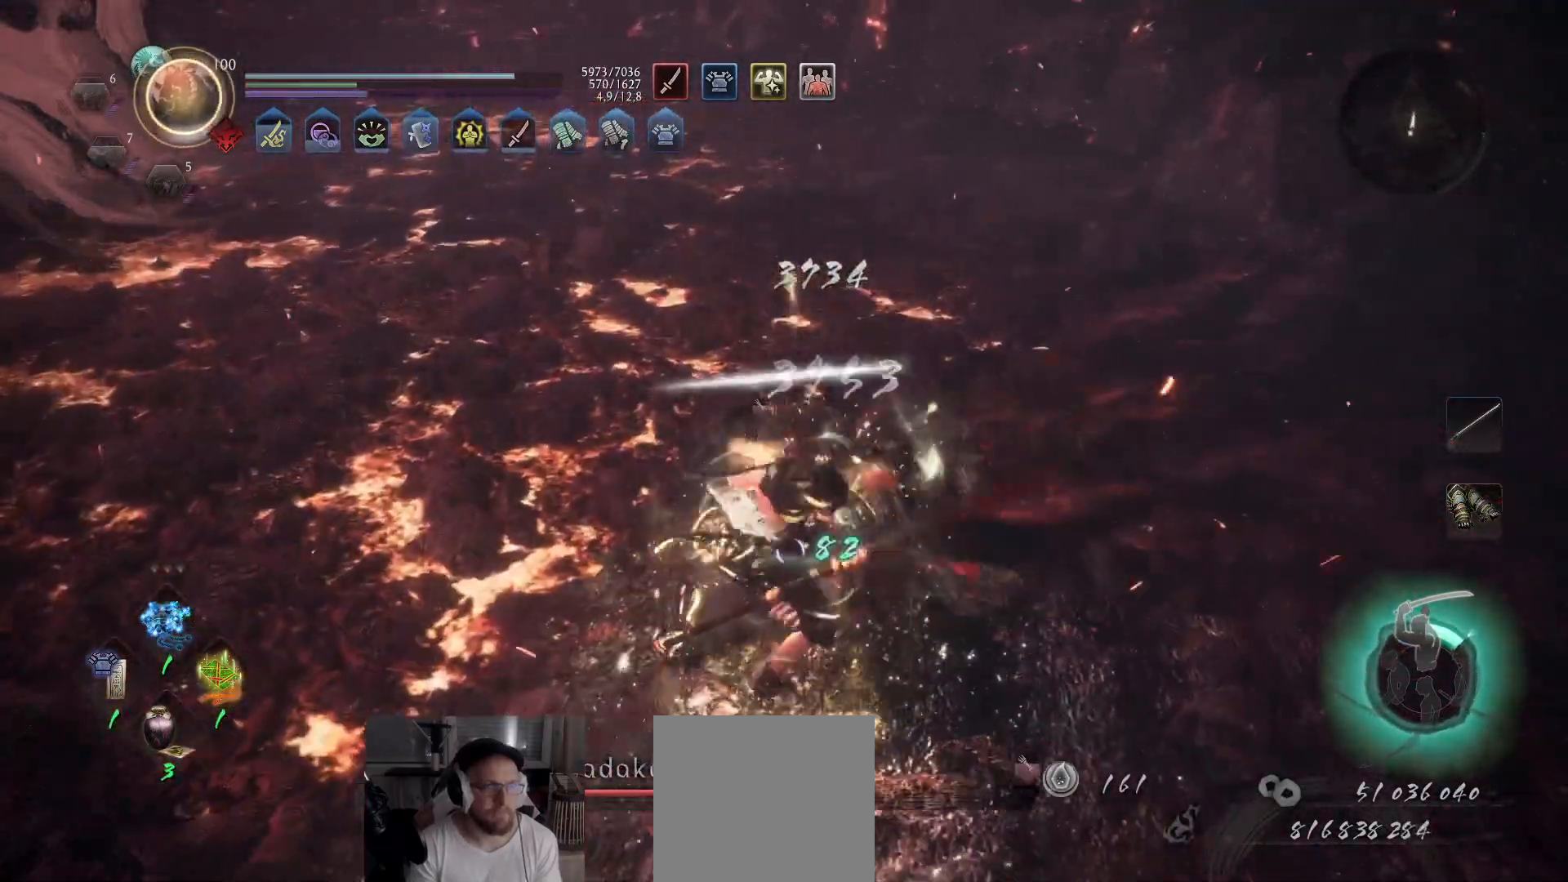
{"buttons": [], "left_stick": "up-left", "right_stick": "center", "events": [[17, "Y", "up"], [67, "Y", "down"], [167, "Y", "up"], [317, "left_stick", "up-left"]]}
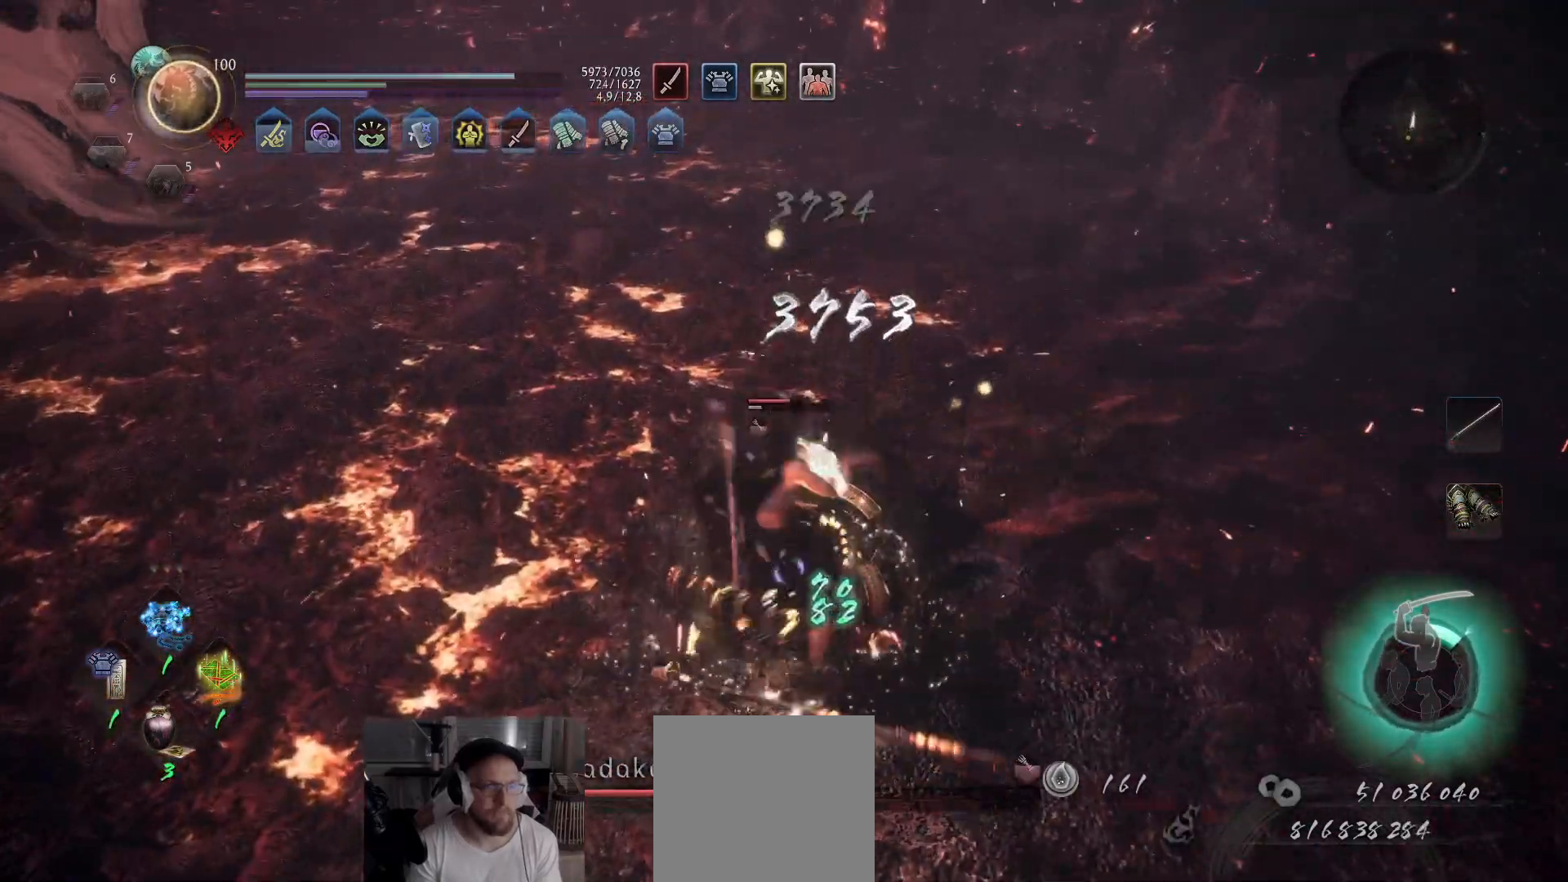
{"buttons": ["Y"], "left_stick": "up-left", "right_stick": "center", "events": [[17, "R1", "down"], [150, "R1", "up"], [433, "Y", "down"]]}
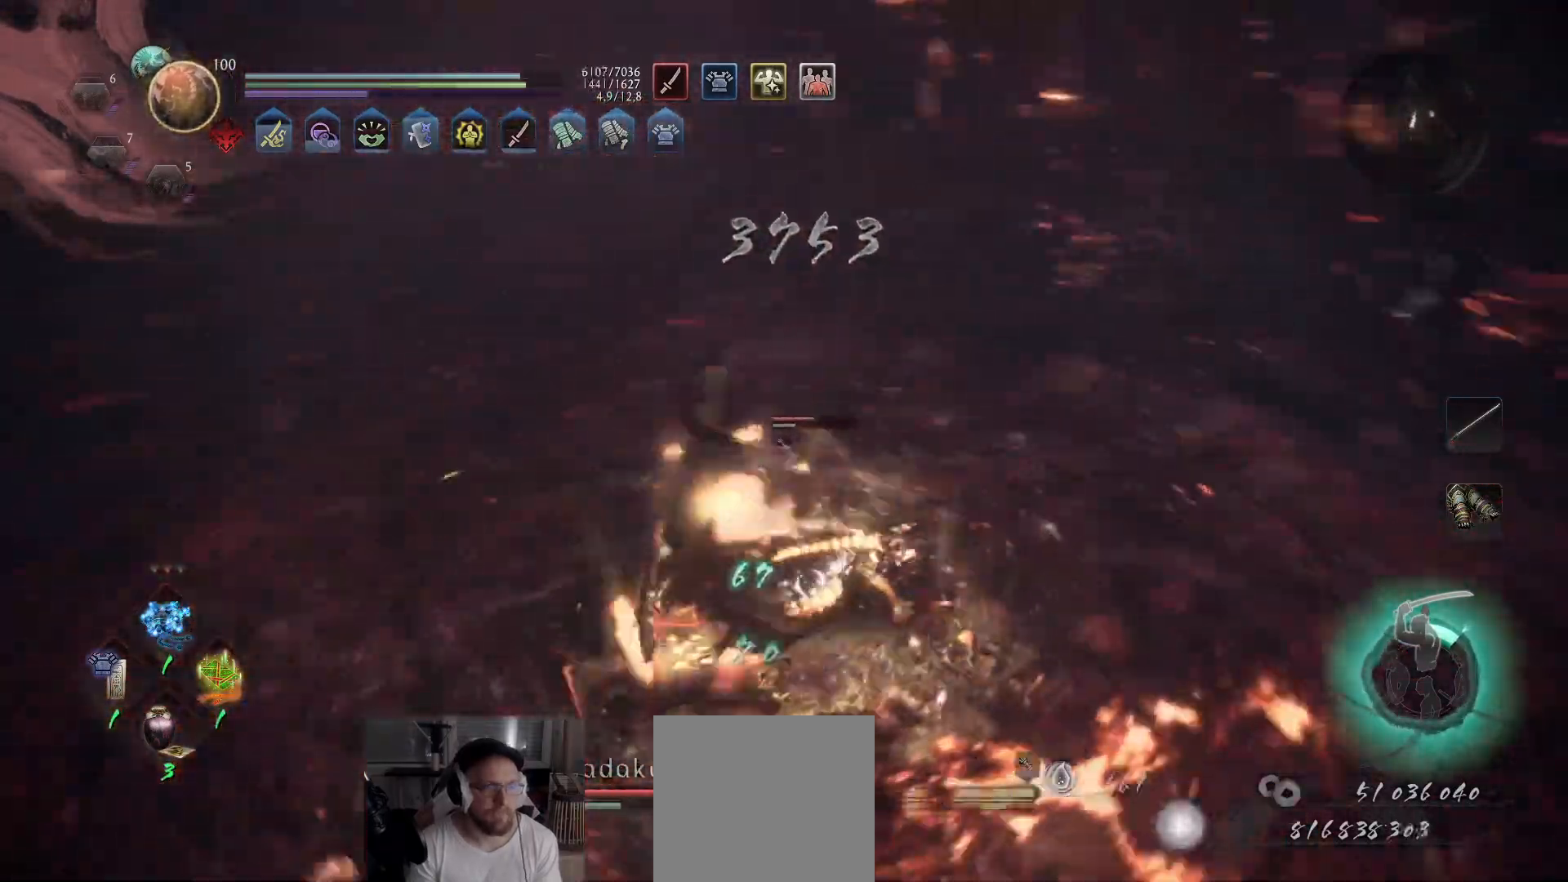
{"buttons": ["Y"], "left_stick": "up-left", "right_stick": "center", "events": [[267, "left_stick", "center"], [400, "left_stick", "up-left"]]}
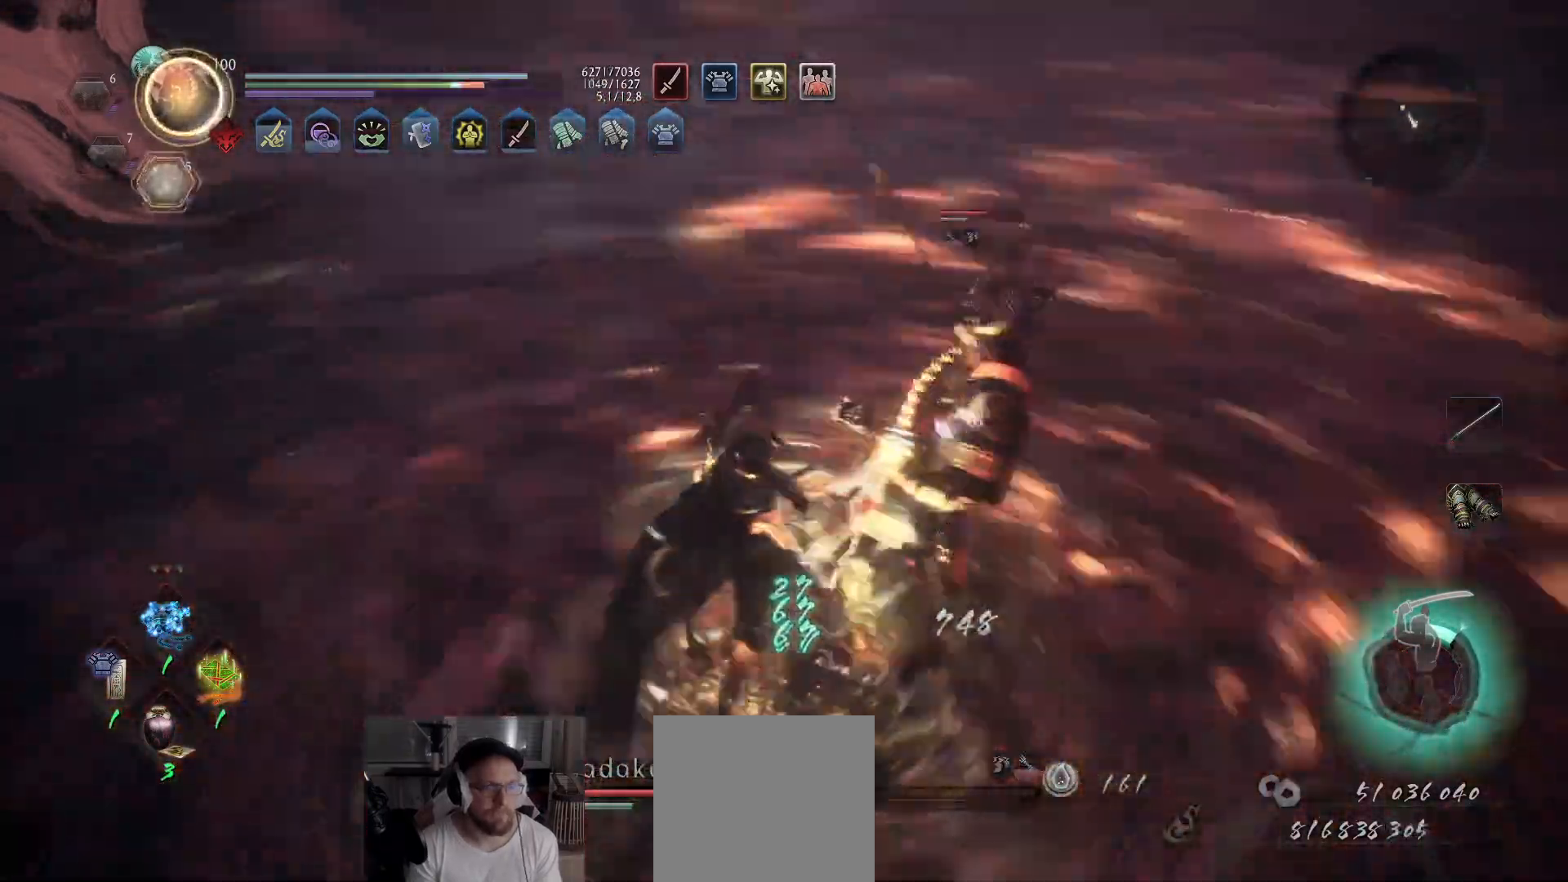
{"buttons": ["Y"], "left_stick": "up", "right_stick": "center", "events": [[133, "left_stick", "up"], [283, "left_stick", "up-right"], [383, "left_stick", "up"]]}
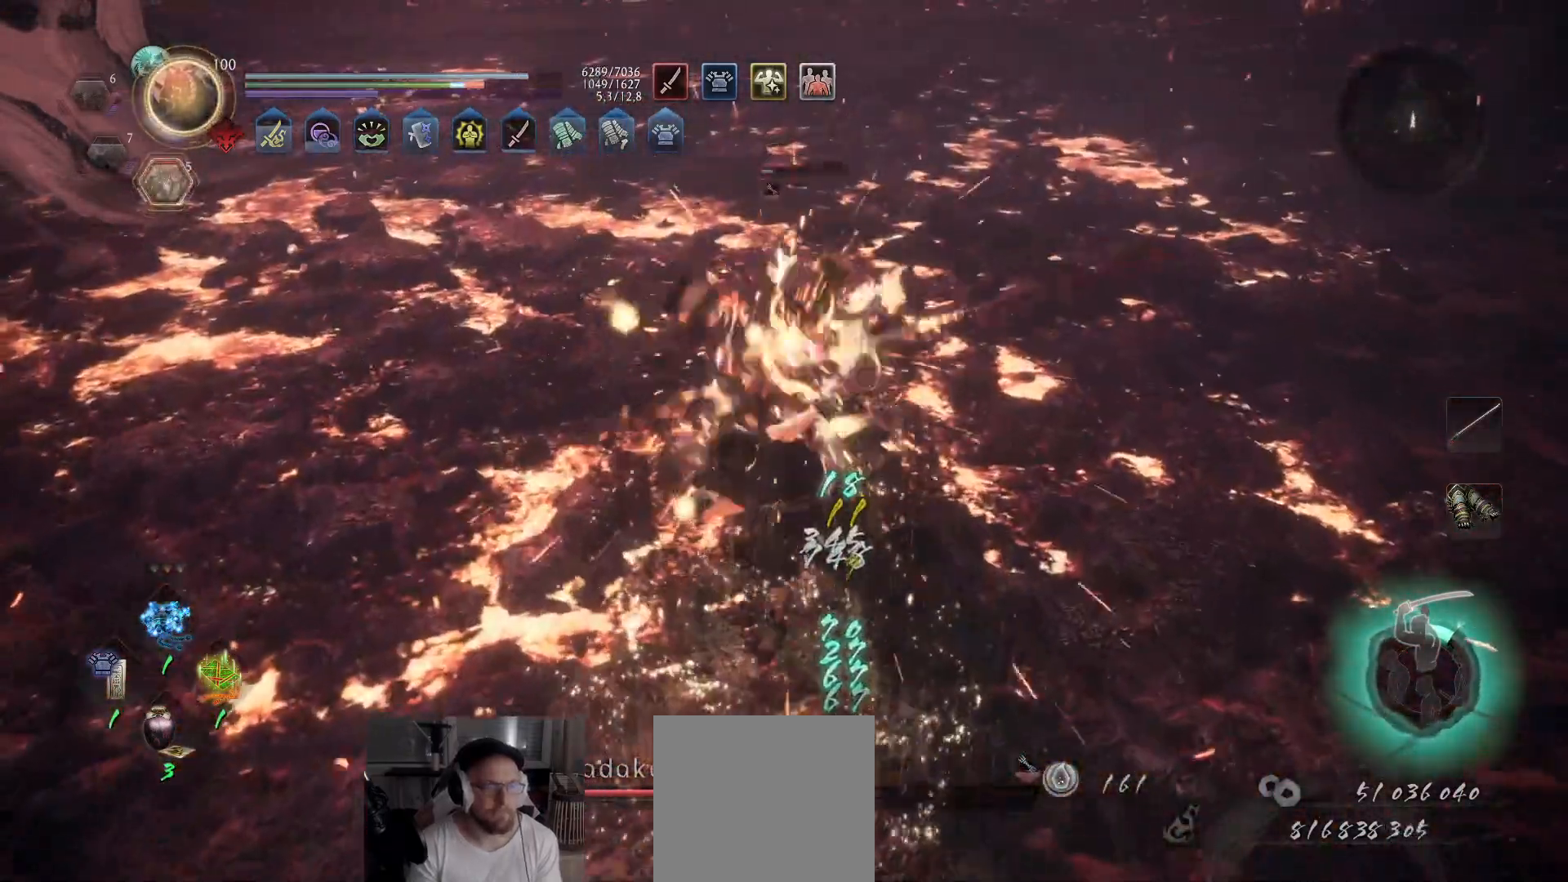
{"buttons": ["Y"], "left_stick": "up", "right_stick": "center", "events": []}
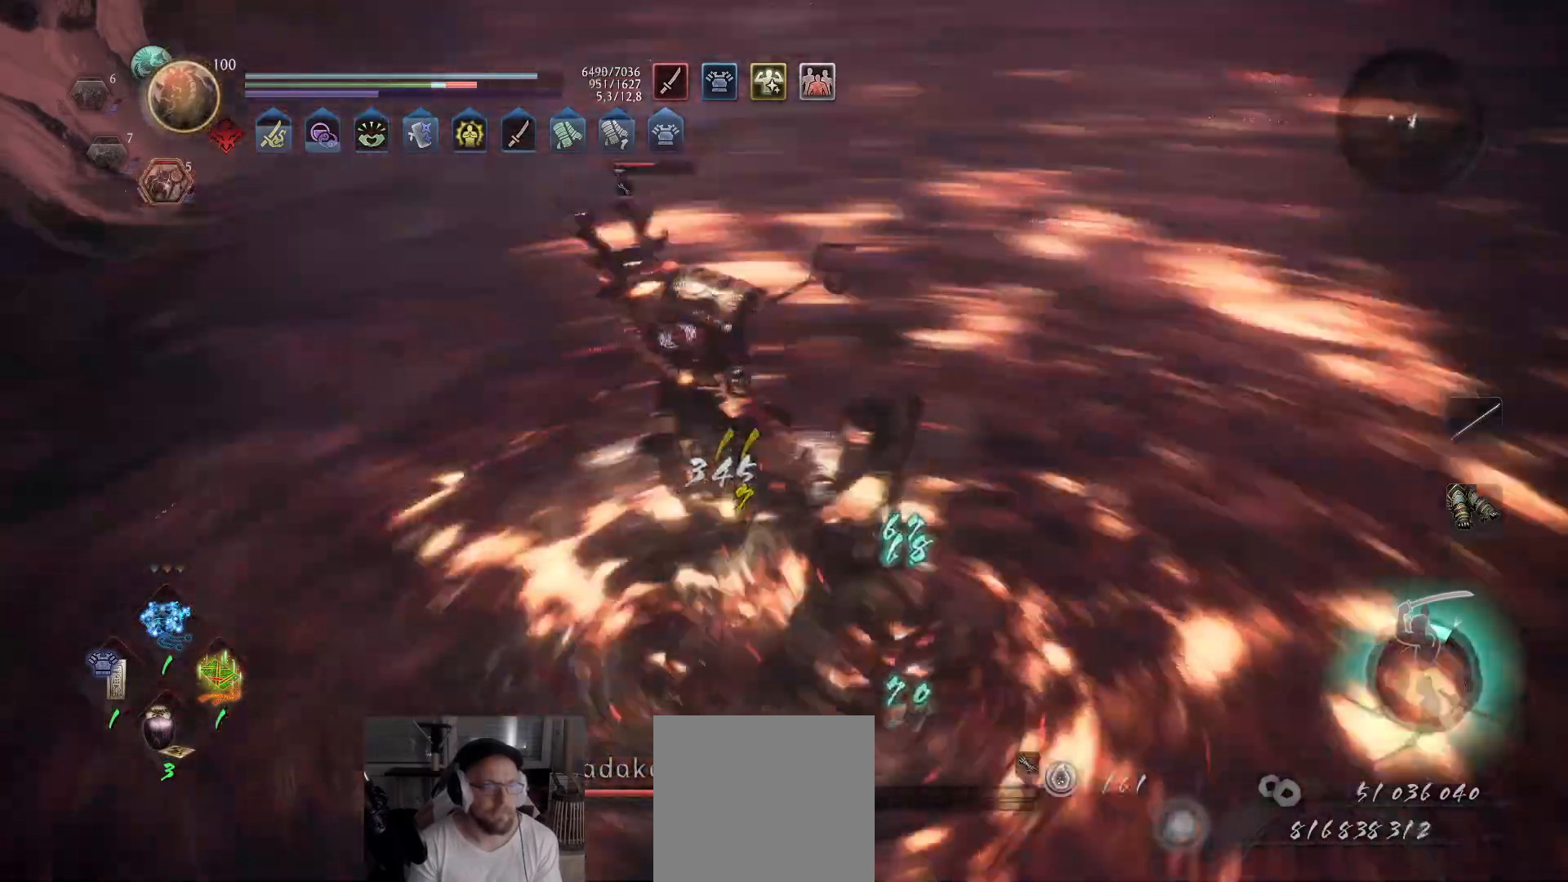
{"buttons": ["Y"], "left_stick": "up", "right_stick": "center", "events": []}
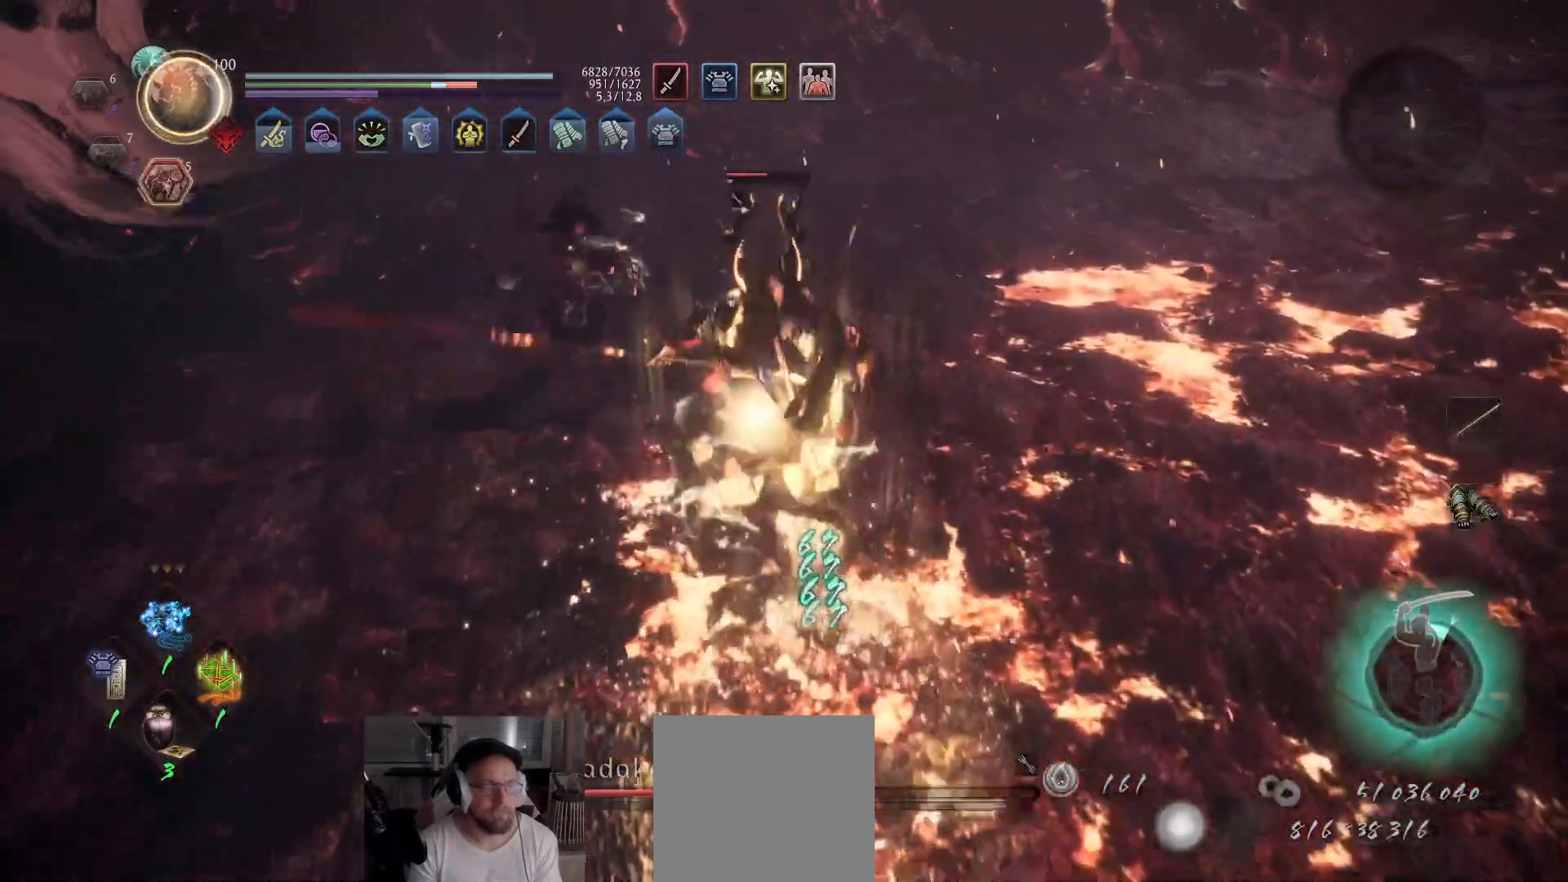
{"buttons": ["R1"], "left_stick": "up-right", "right_stick": "center", "events": [[33, "Y", "up"], [183, "left_stick", "center"], [300, "left_stick", "up-right"], [433, "R1", "down"]]}
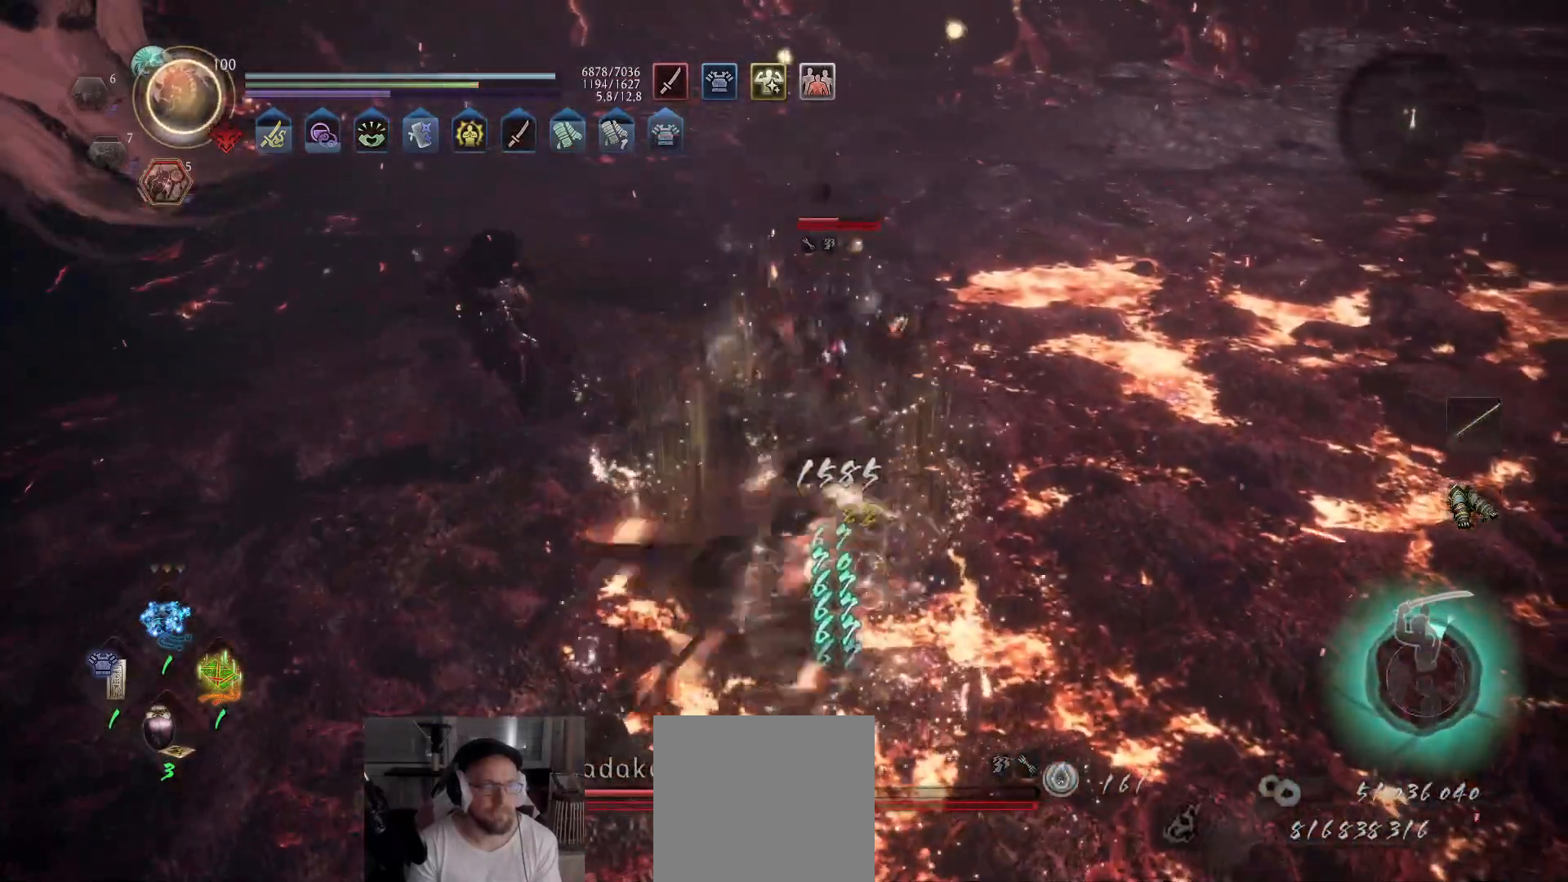
{"buttons": [], "left_stick": "up-right", "right_stick": "center", "events": [[67, "R1", "up"]]}
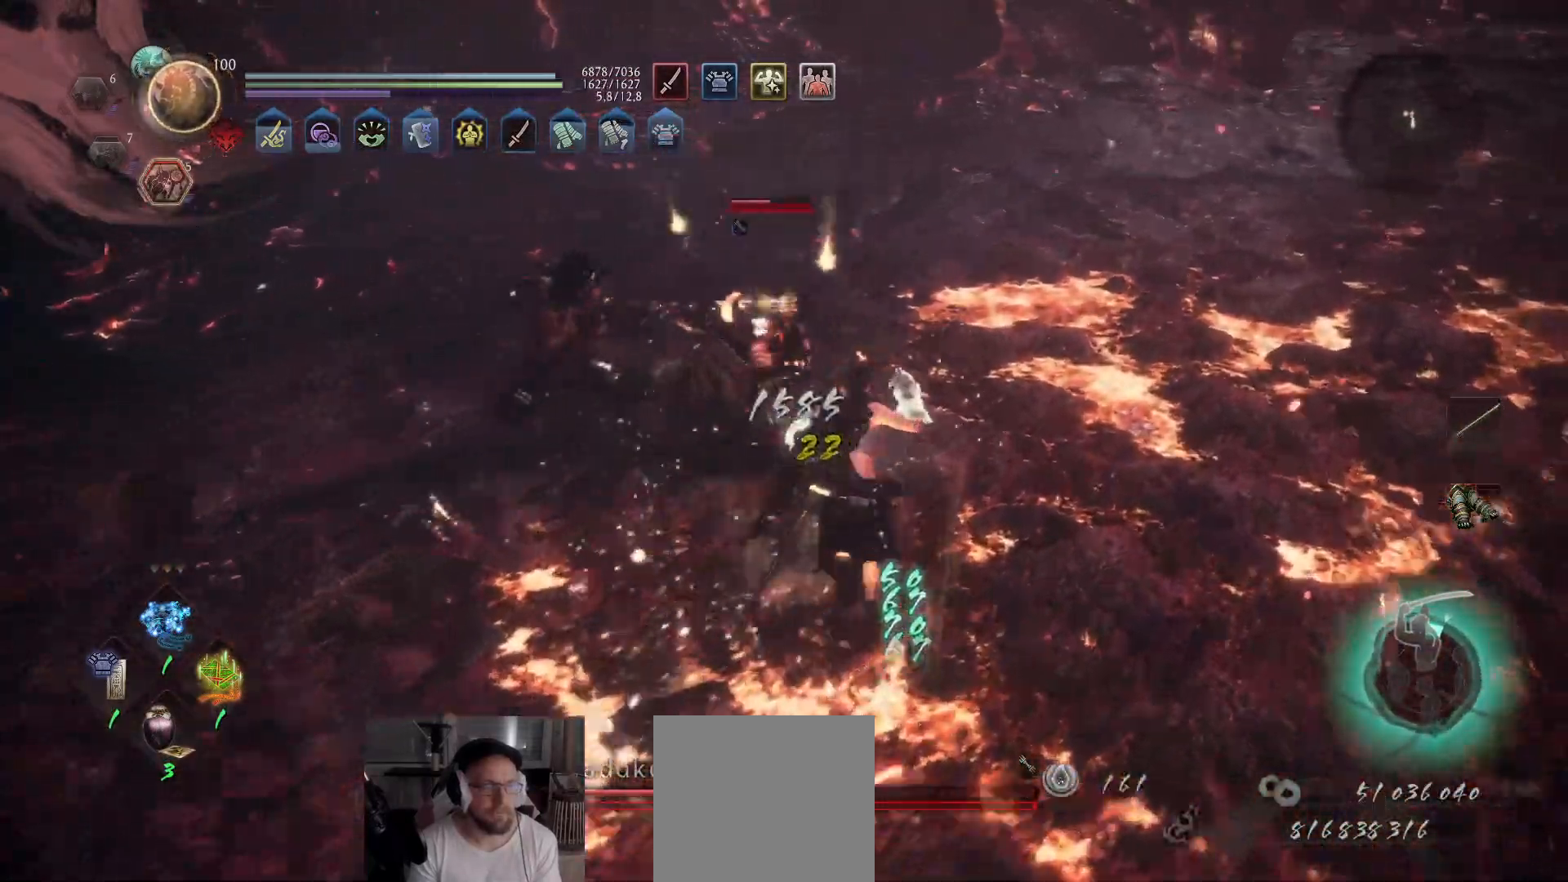
{"buttons": ["Y"], "left_stick": "up", "right_stick": "center", "events": [[17, "left_stick", "up"], [100, "Y", "down"]]}
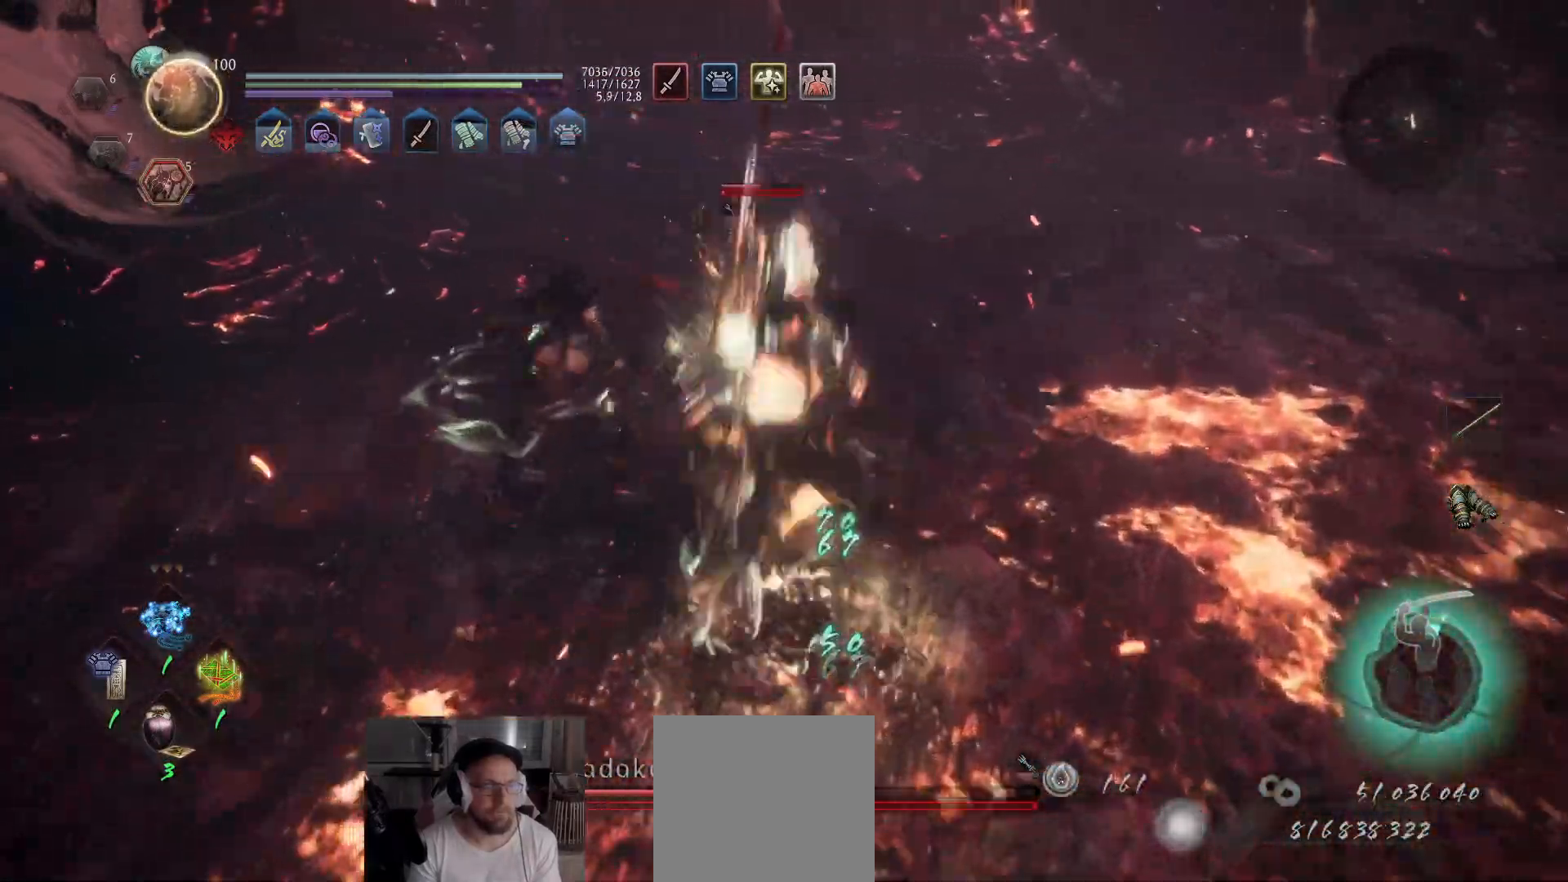
{"buttons": ["Y"], "left_stick": "up", "right_stick": "center", "events": [[450, "Y", "up"], [500, "Y", "down"]]}
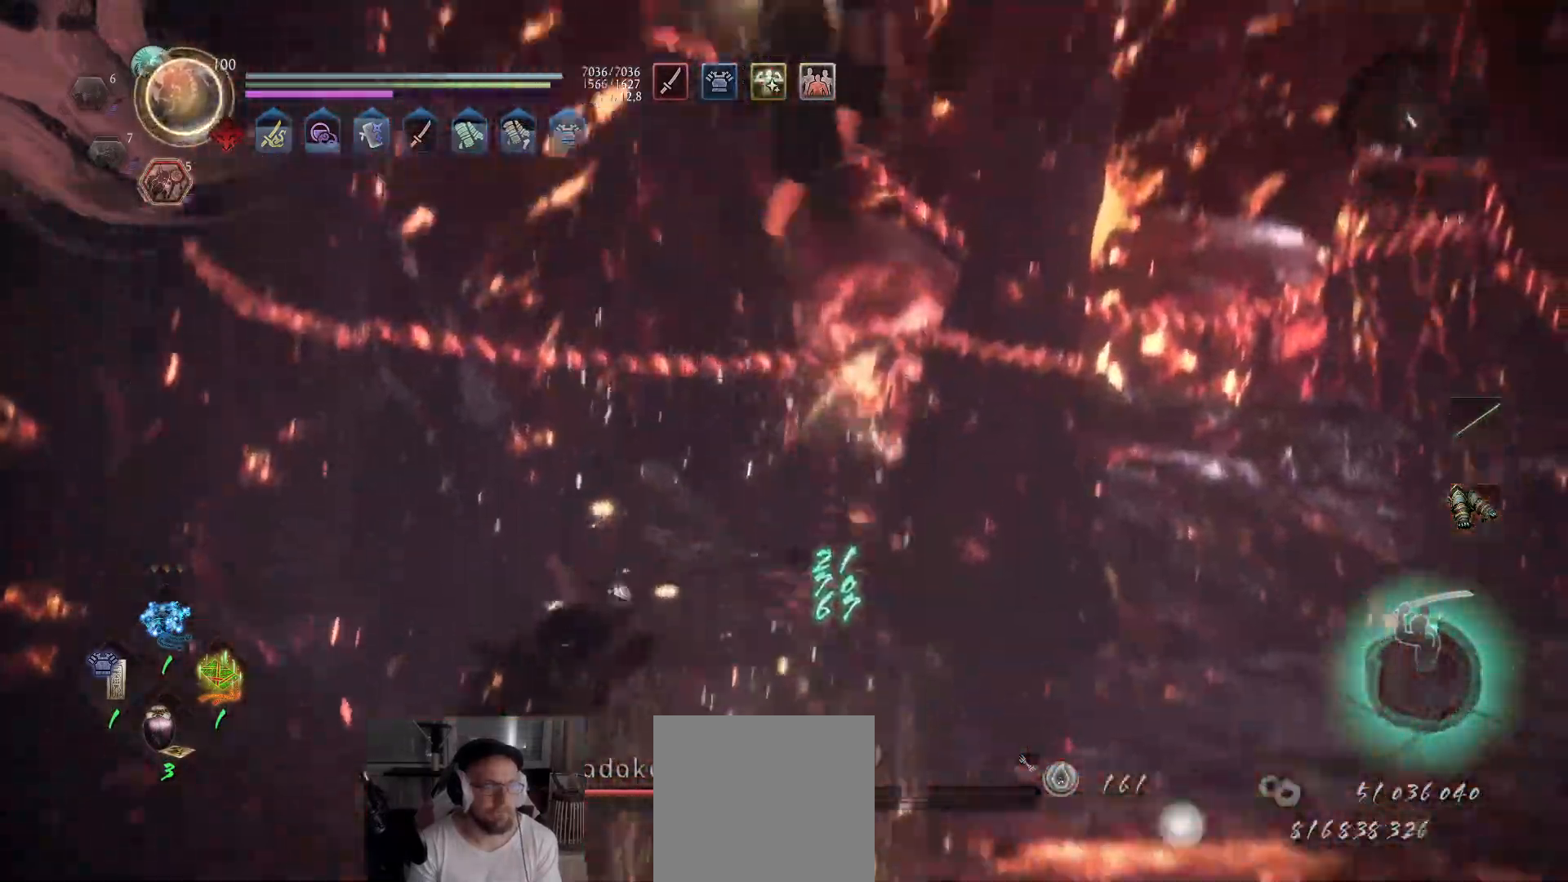
{"buttons": [], "left_stick": "center", "right_stick": "center", "events": [[100, "Y", "up"], [150, "Y", "down"], [167, "left_stick", "center"], [267, "Y", "up"], [333, "Y", "down"], [433, "Y", "up"]]}